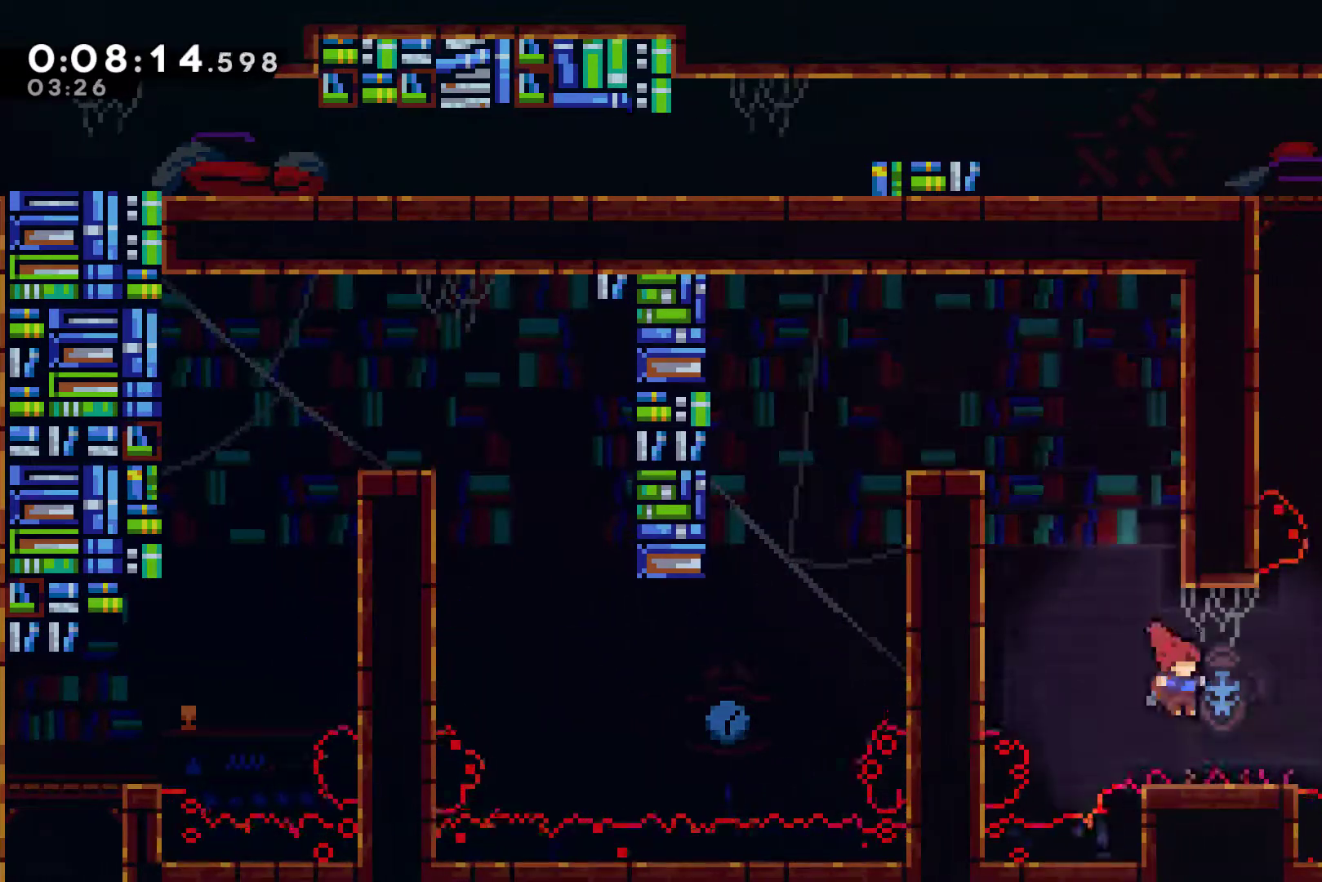
Gameplay with a controller (Xbox layout); each line is a JSON object with the inputs held at the frame after it. "events" lists button and stick changes between this image and that frame as [ms after this image, input, new state], when the widget could be followed in between. Not read: L3 R3.
{"buttons": ["DPAD_UP", "DPAD_LEFT"], "left_stick": "center", "right_stick": "center", "events": [[167, "A", "down"], [200, "A", "up"], [200, "DPAD_RIGHT", "up"], [233, "DPAD_UP", "down"], [233, "X", "down"], [400, "X", "up"], [433, "DPAD_LEFT", "down"]]}
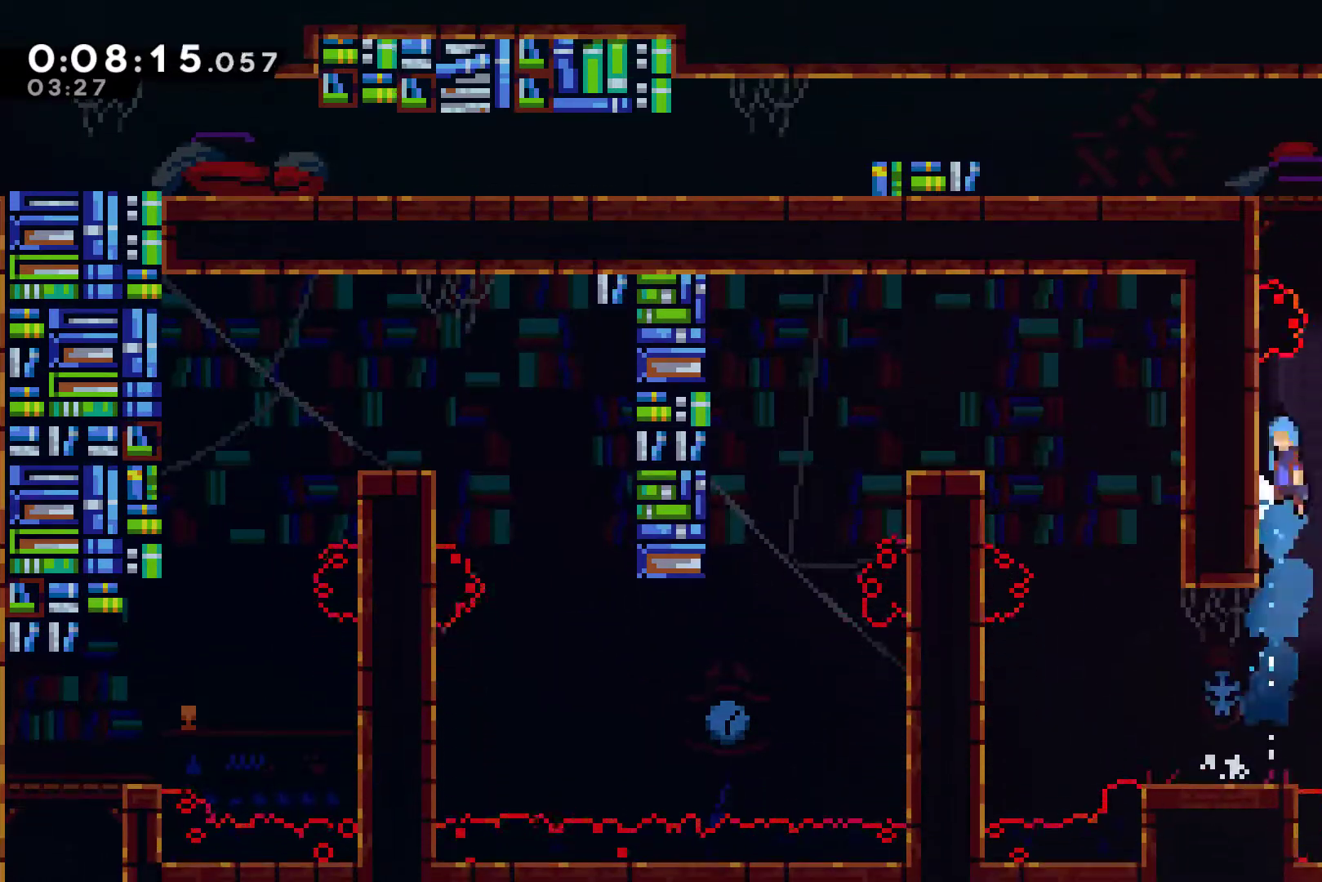
{"buttons": ["A", "R1", "DPAD_UP"], "left_stick": "center", "right_stick": "center", "events": [[33, "A", "down"], [67, "DPAD_LEFT", "up"], [67, "DPAD_RIGHT", "down"], [100, "DPAD_UP", "up"], [167, "DPAD_UP", "down"], [300, "A", "up"], [333, "R1", "down"], [367, "DPAD_RIGHT", "up"], [400, "A", "down"]]}
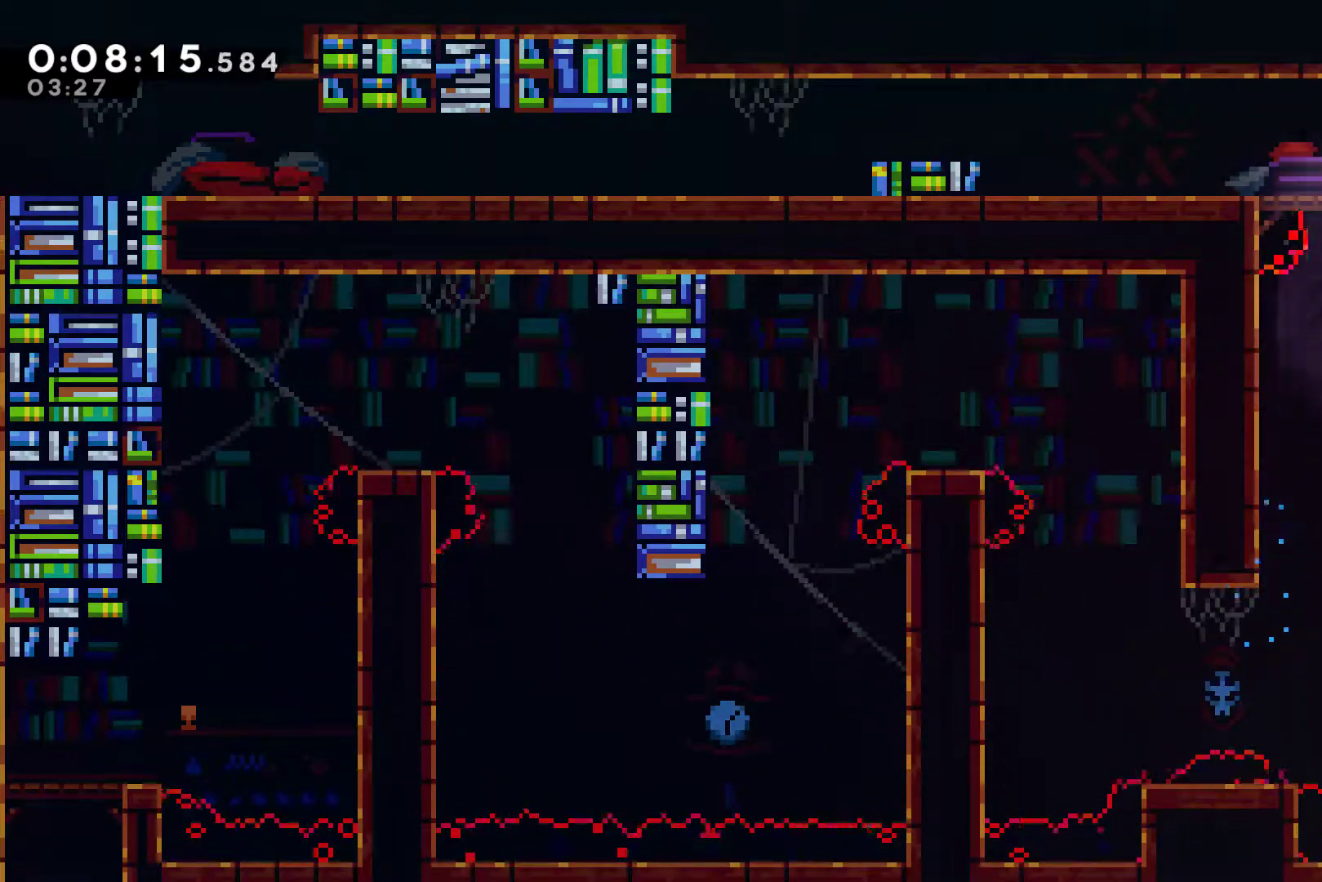
{"buttons": ["DPAD_DOWN", "DPAD_LEFT"], "left_stick": "center", "right_stick": "center", "events": [[67, "A", "up"], [133, "A", "down"], [167, "DPAD_LEFT", "down"], [233, "DPAD_UP", "up"], [333, "A", "up"], [333, "DPAD_DOWN", "down"], [333, "R1", "up"]]}
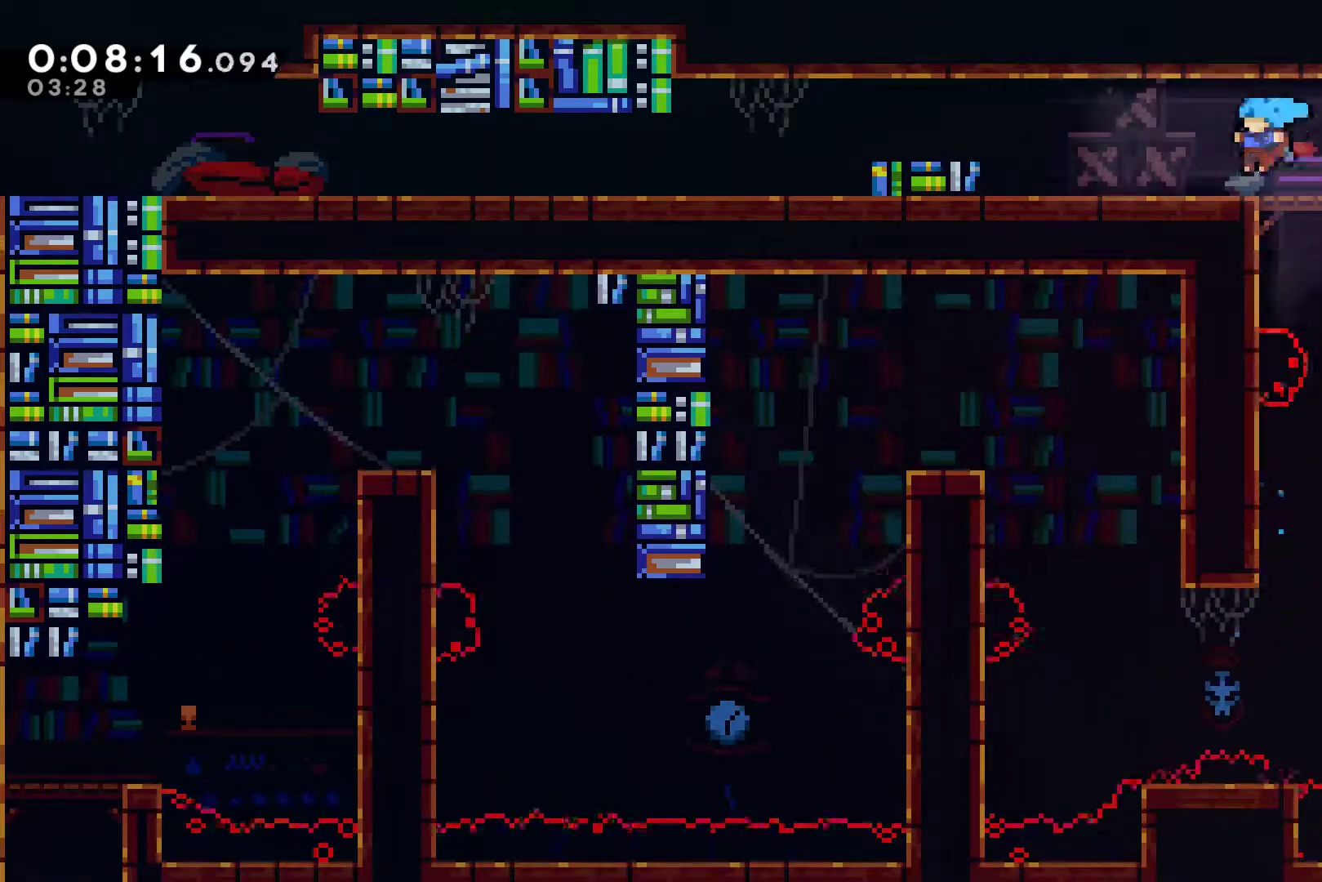
{"buttons": ["DPAD_DOWN", "DPAD_LEFT"], "left_stick": "center", "right_stick": "center", "events": [[100, "X", "down"], [133, "A", "down"], [333, "A", "up"], [333, "X", "up"]]}
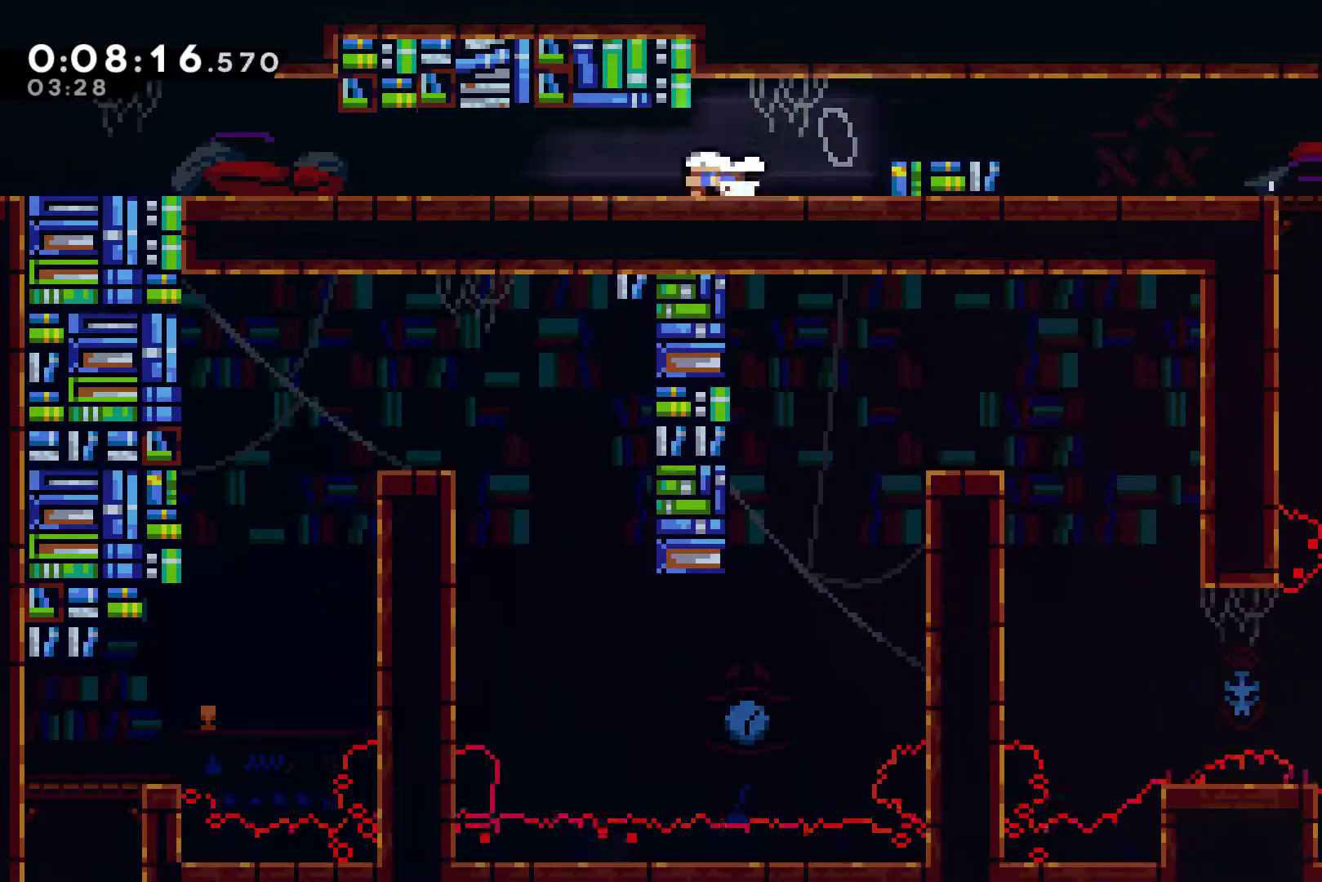
{"buttons": ["A", "X", "DPAD_DOWN", "DPAD_LEFT"], "left_stick": "center", "right_stick": "center", "events": [[100, "A", "down"], [100, "X", "down"], [233, "A", "up"], [233, "X", "up"], [433, "A", "down"], [433, "X", "down"]]}
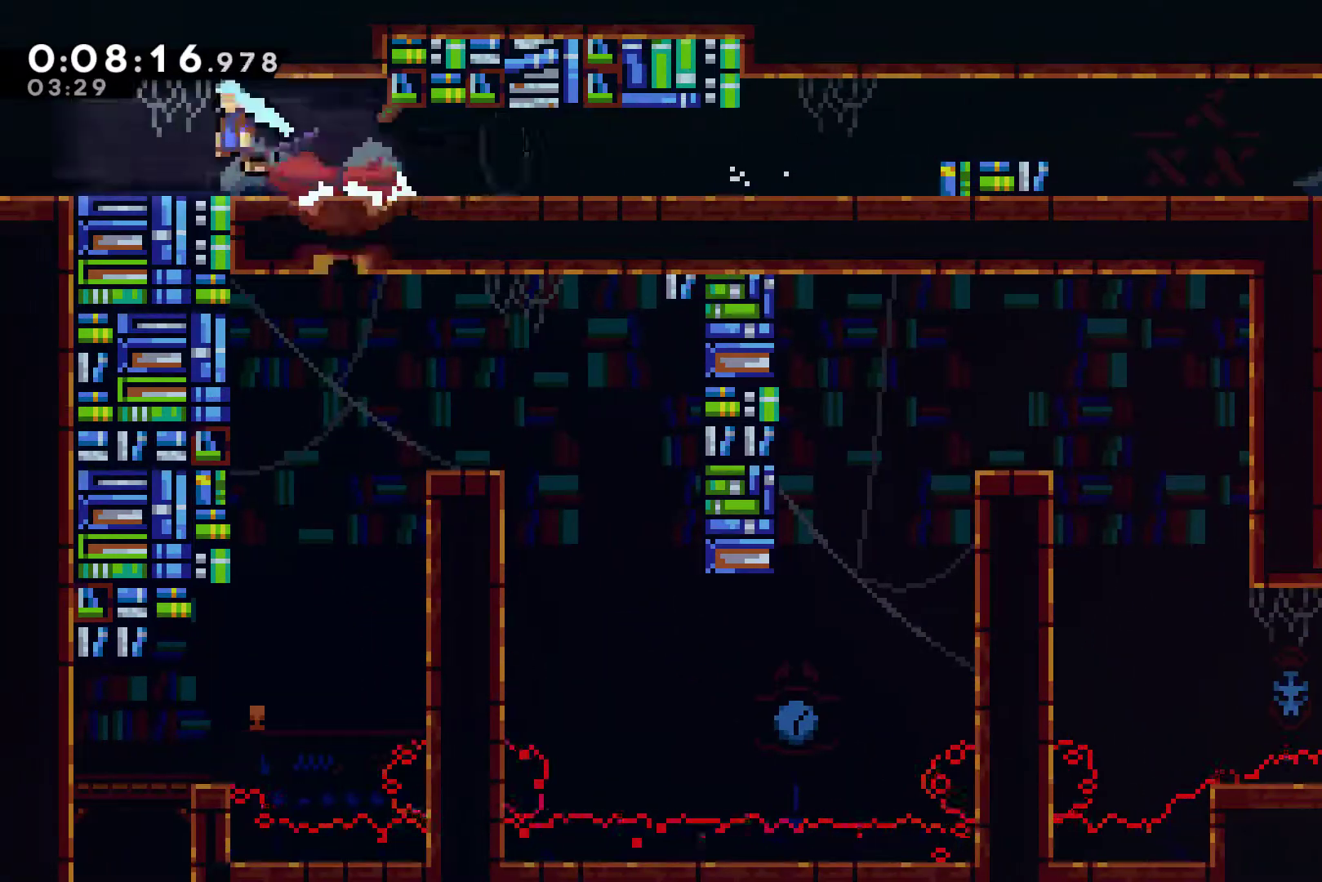
{"buttons": ["DPAD_DOWN", "DPAD_LEFT"], "left_stick": "center", "right_stick": "center", "events": [[67, "A", "up"], [67, "X", "up"]]}
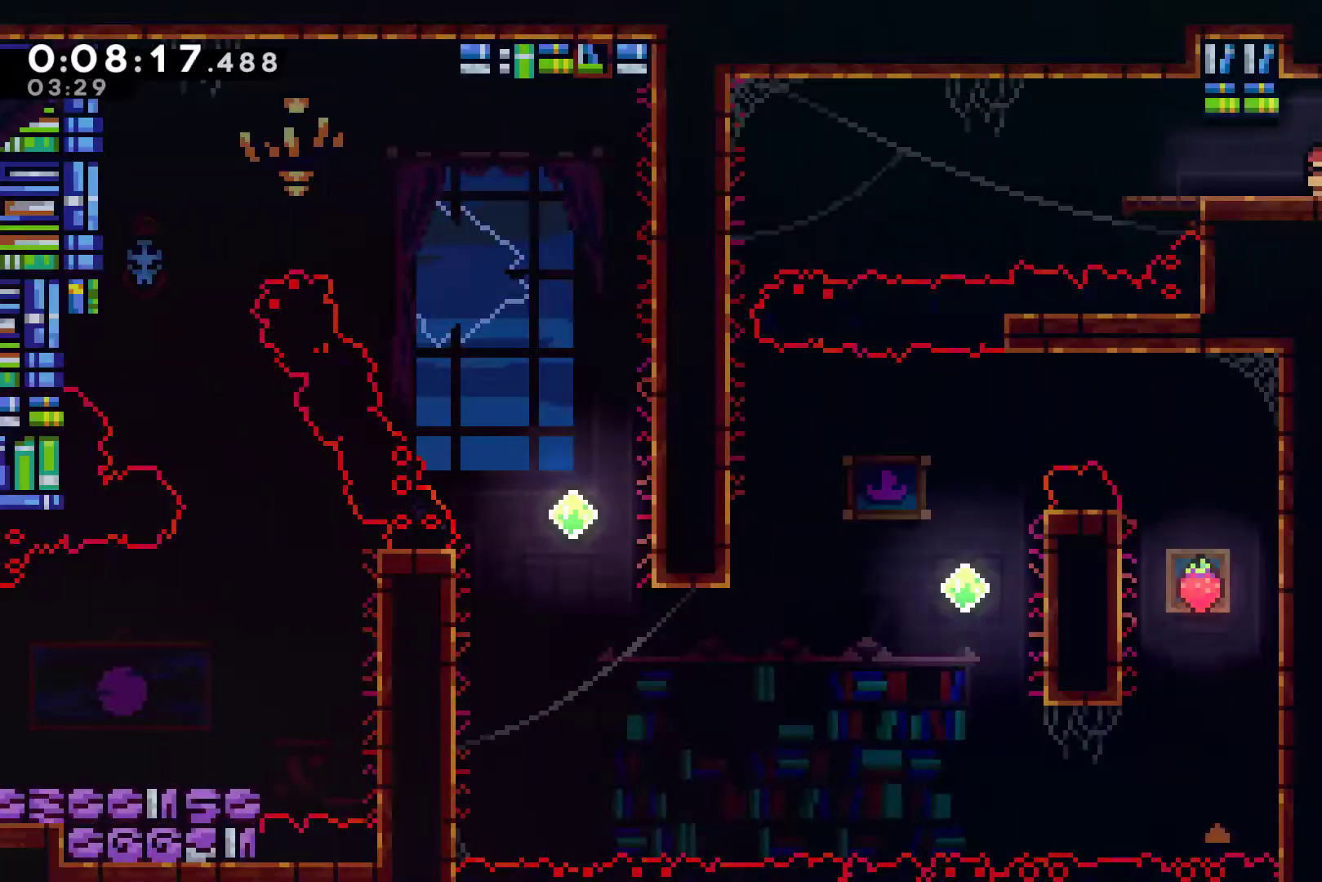
{"buttons": ["A", "DPAD_LEFT"], "left_stick": "center", "right_stick": "center", "events": [[33, "DPAD_DOWN", "up"], [400, "A", "down"]]}
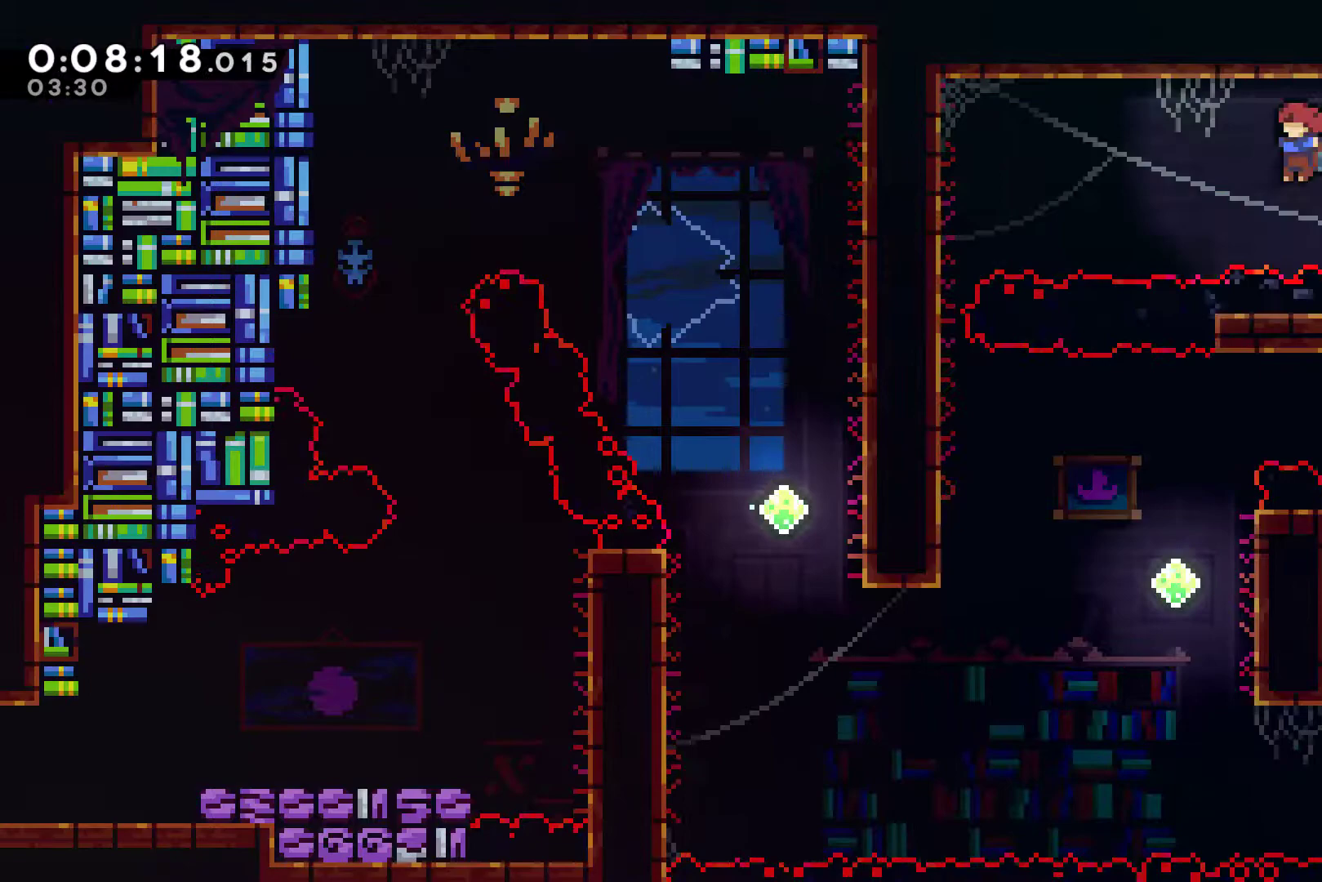
{"buttons": ["DPAD_LEFT"], "left_stick": "center", "right_stick": "center", "events": [[33, "A", "up"], [233, "X", "down"], [300, "X", "up"]]}
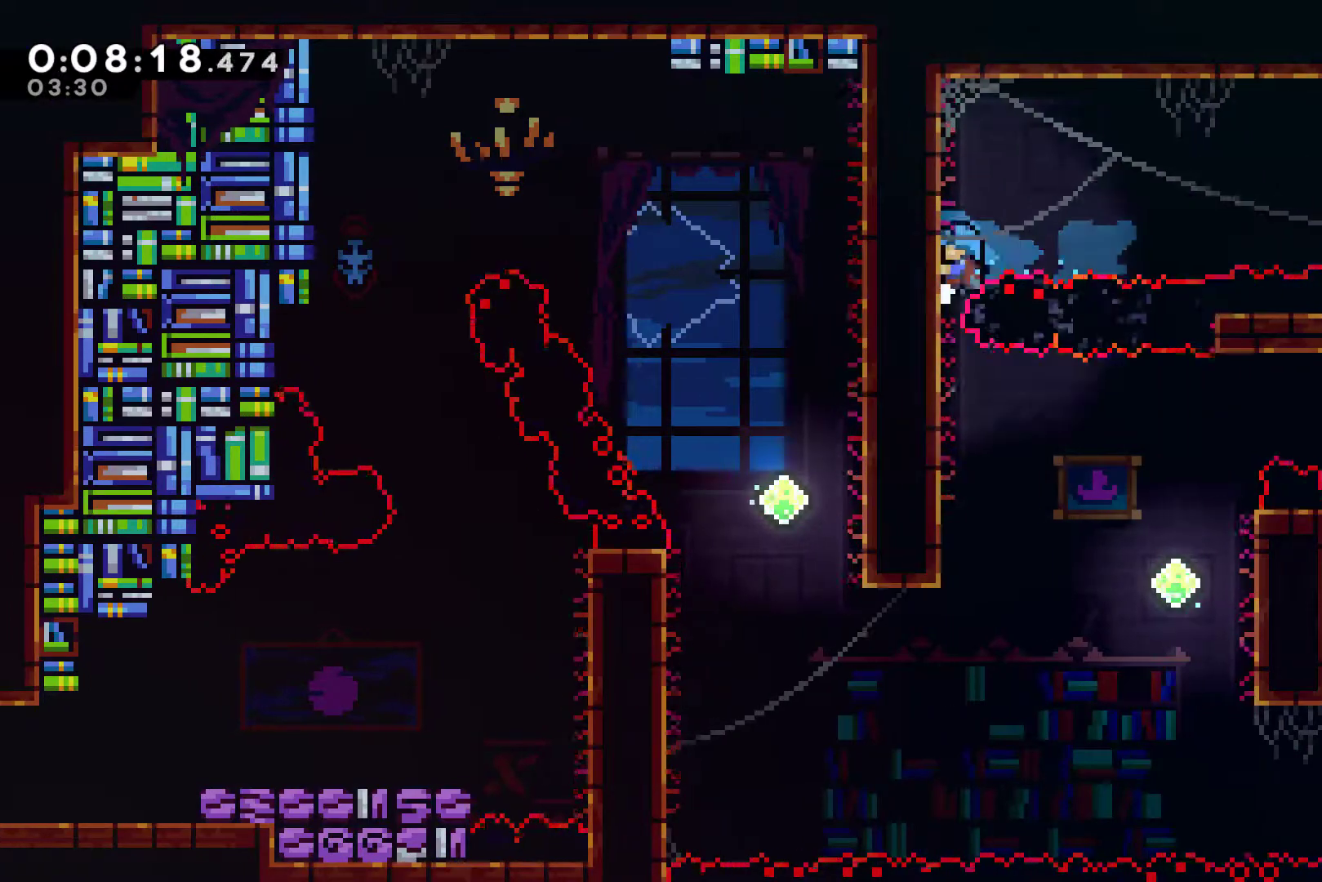
{"buttons": ["A", "DPAD_RIGHT"], "left_stick": "center", "right_stick": "center", "events": [[167, "DPAD_LEFT", "up"], [500, "A", "down"], [500, "DPAD_RIGHT", "down"]]}
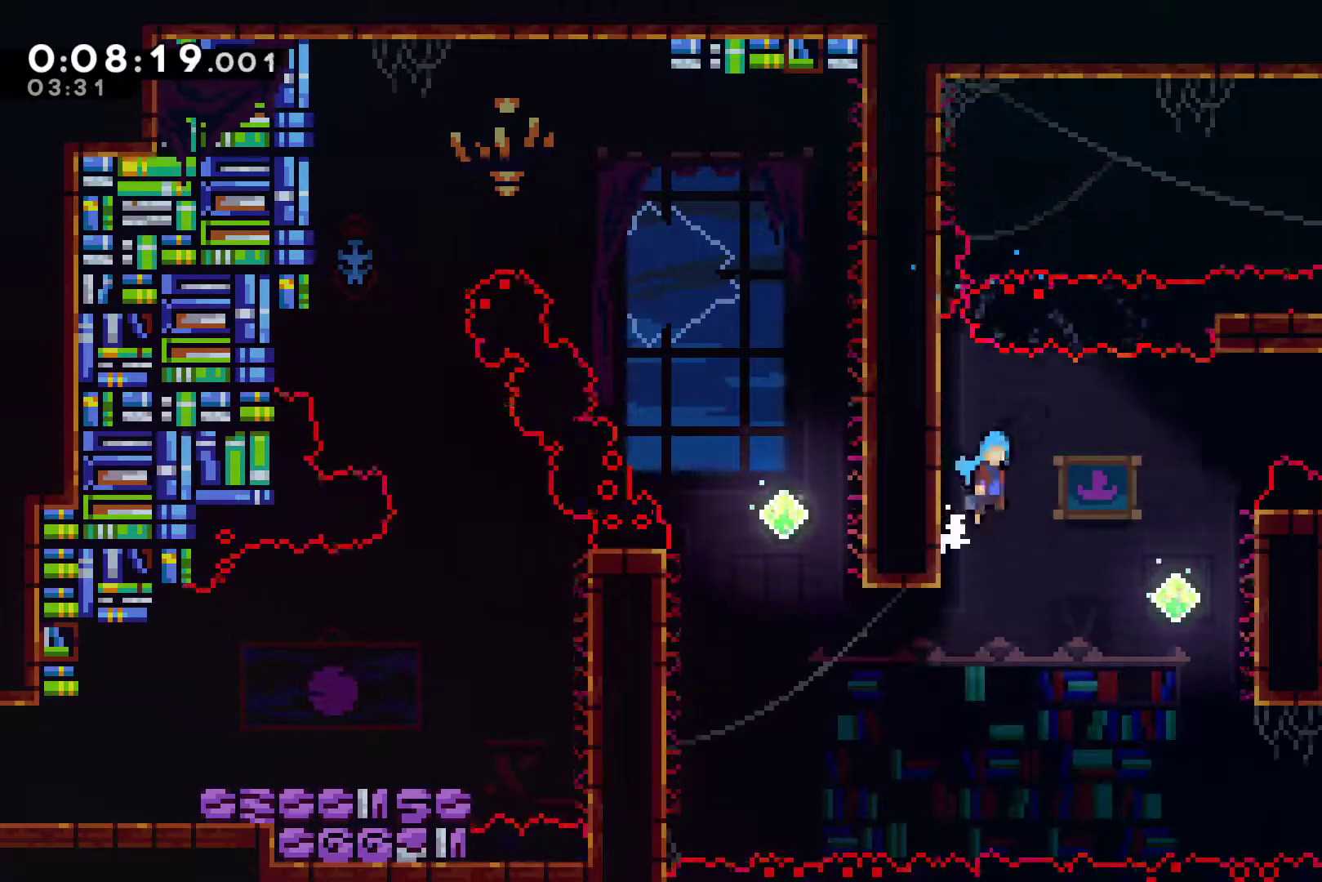
{"buttons": ["DPAD_RIGHT"], "left_stick": "center", "right_stick": "center", "events": [[133, "A", "up"]]}
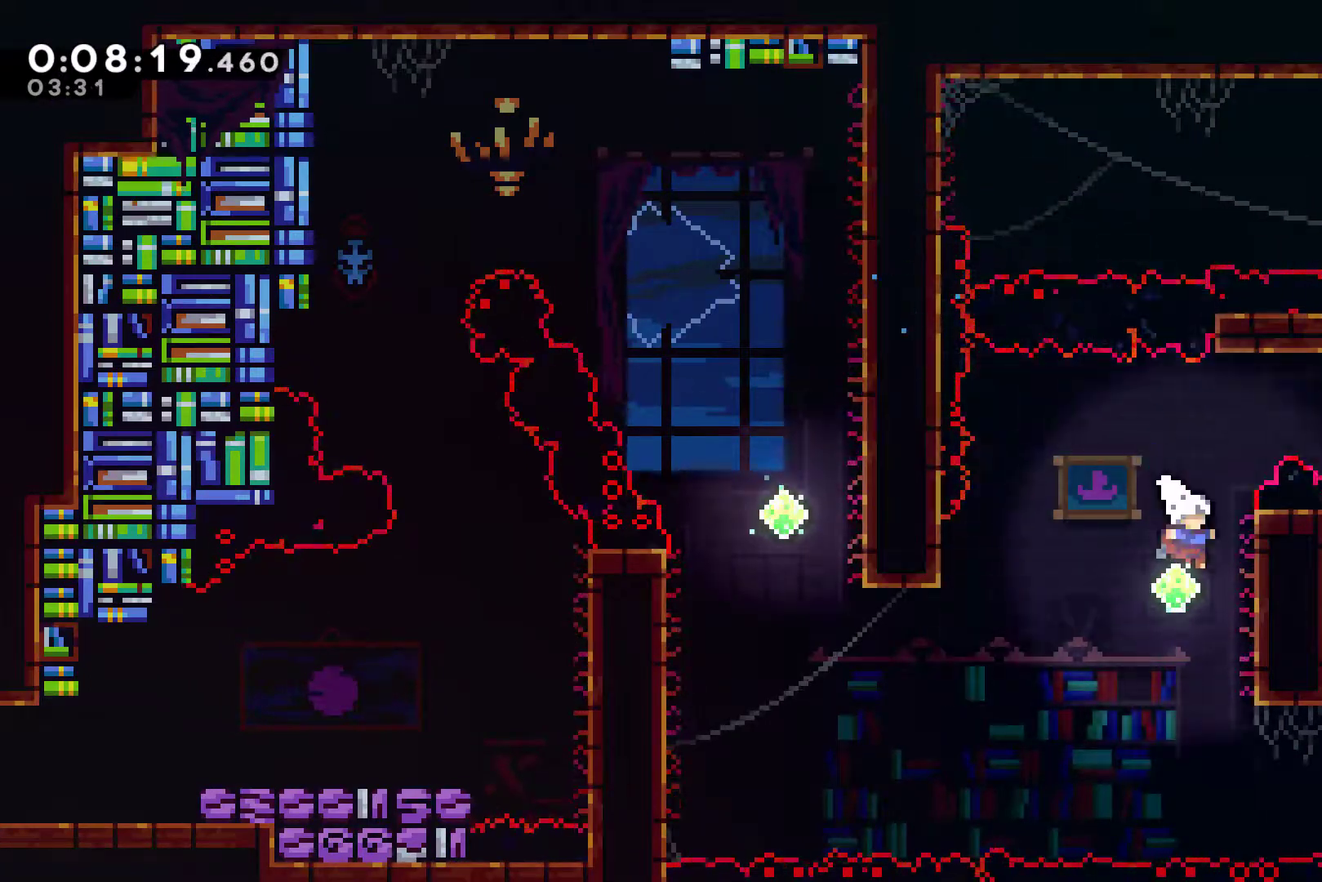
{"buttons": ["DPAD_LEFT"], "left_stick": "center", "right_stick": "center", "events": [[167, "A", "down"], [167, "DPAD_LEFT", "down"], [167, "DPAD_RIGHT", "up"], [300, "A", "up"]]}
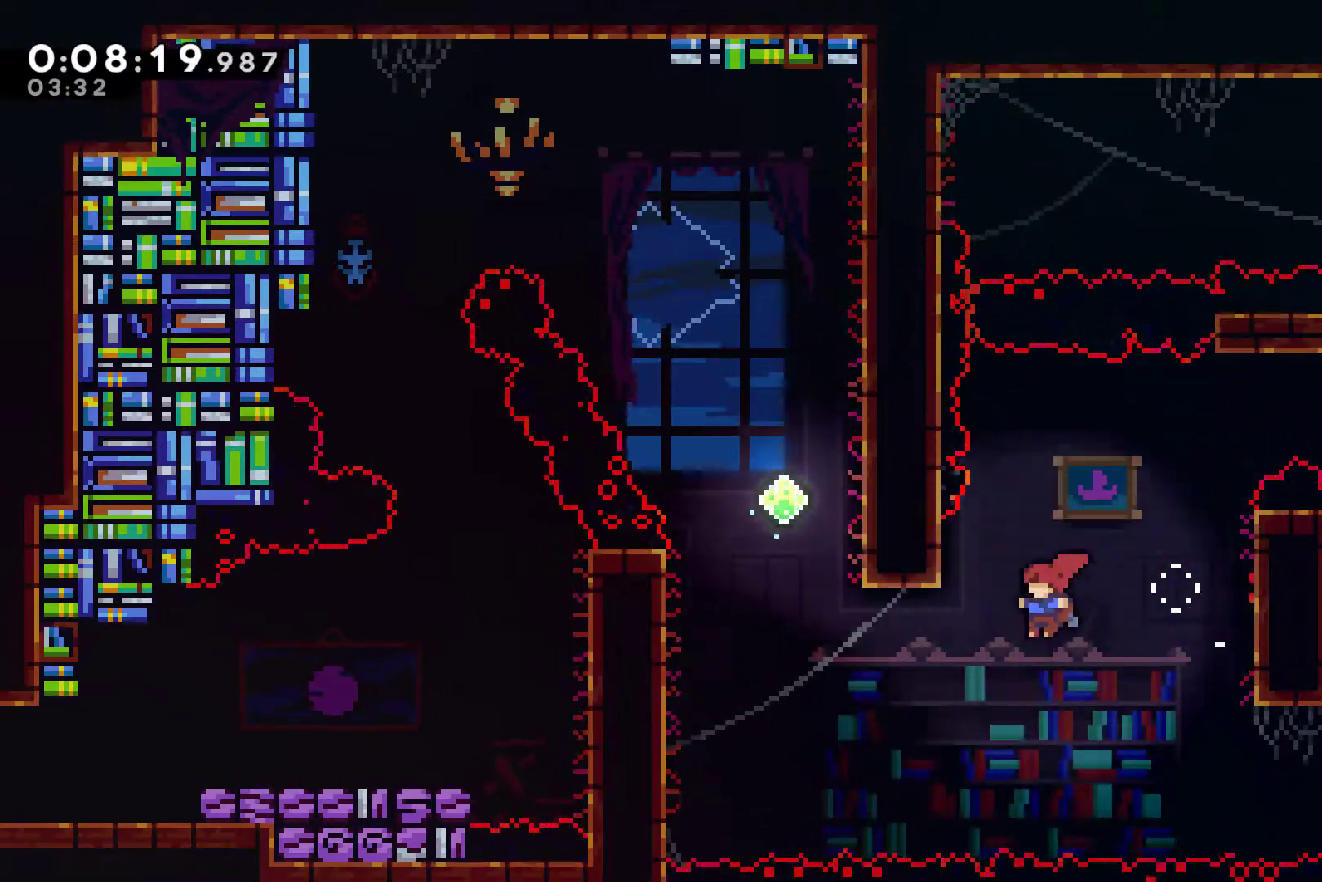
{"buttons": ["R1", "DPAD_UP", "DPAD_LEFT"], "left_stick": "center", "right_stick": "center", "events": [[100, "X", "down"], [233, "X", "up"], [267, "R1", "down"], [367, "DPAD_UP", "down"]]}
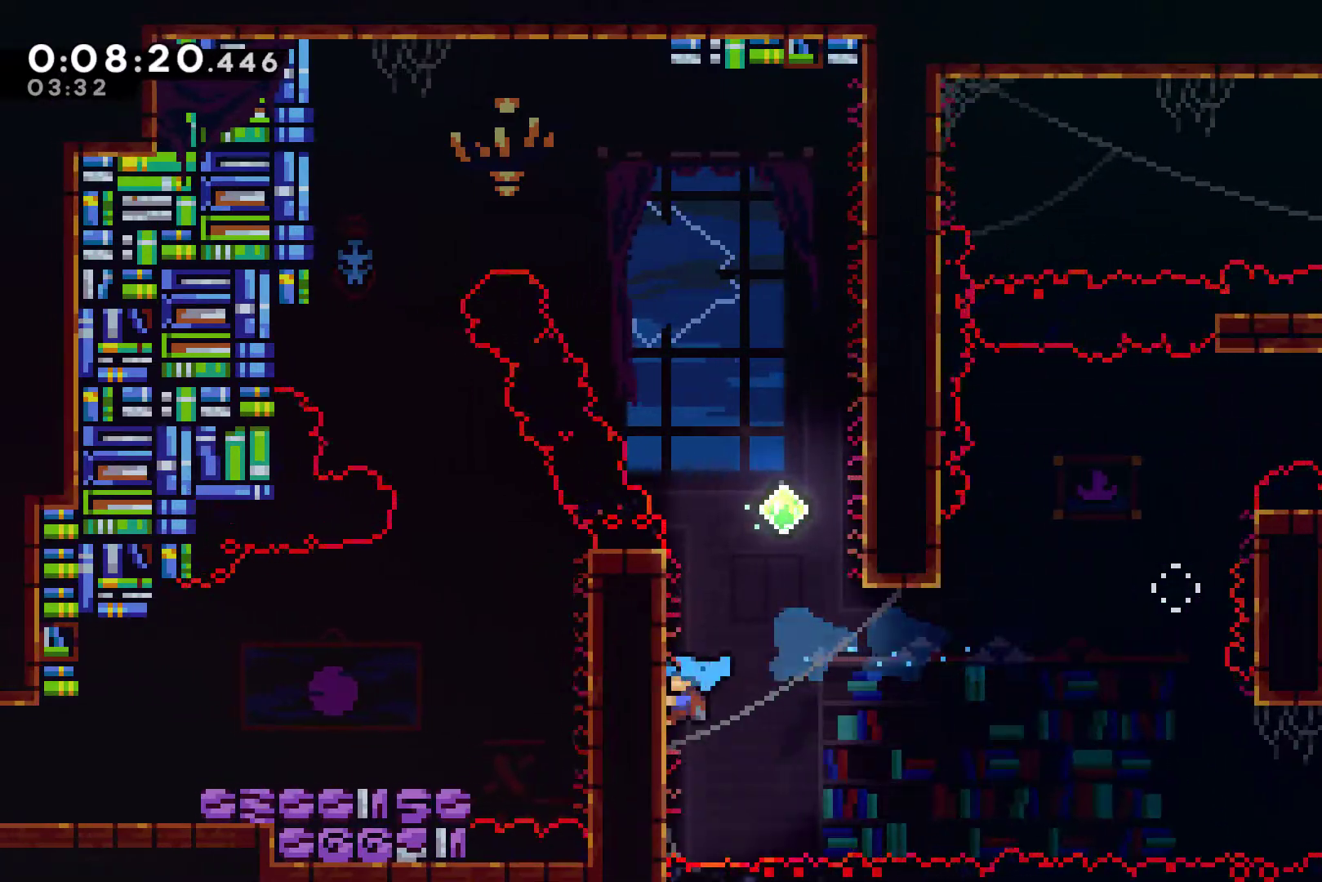
{"buttons": ["R1", "DPAD_UP", "DPAD_RIGHT"], "left_stick": "center", "right_stick": "center", "events": [[33, "DPAD_LEFT", "up"], [100, "A", "down"], [233, "A", "up"], [267, "DPAD_RIGHT", "down"], [300, "A", "down"], [500, "A", "up"]]}
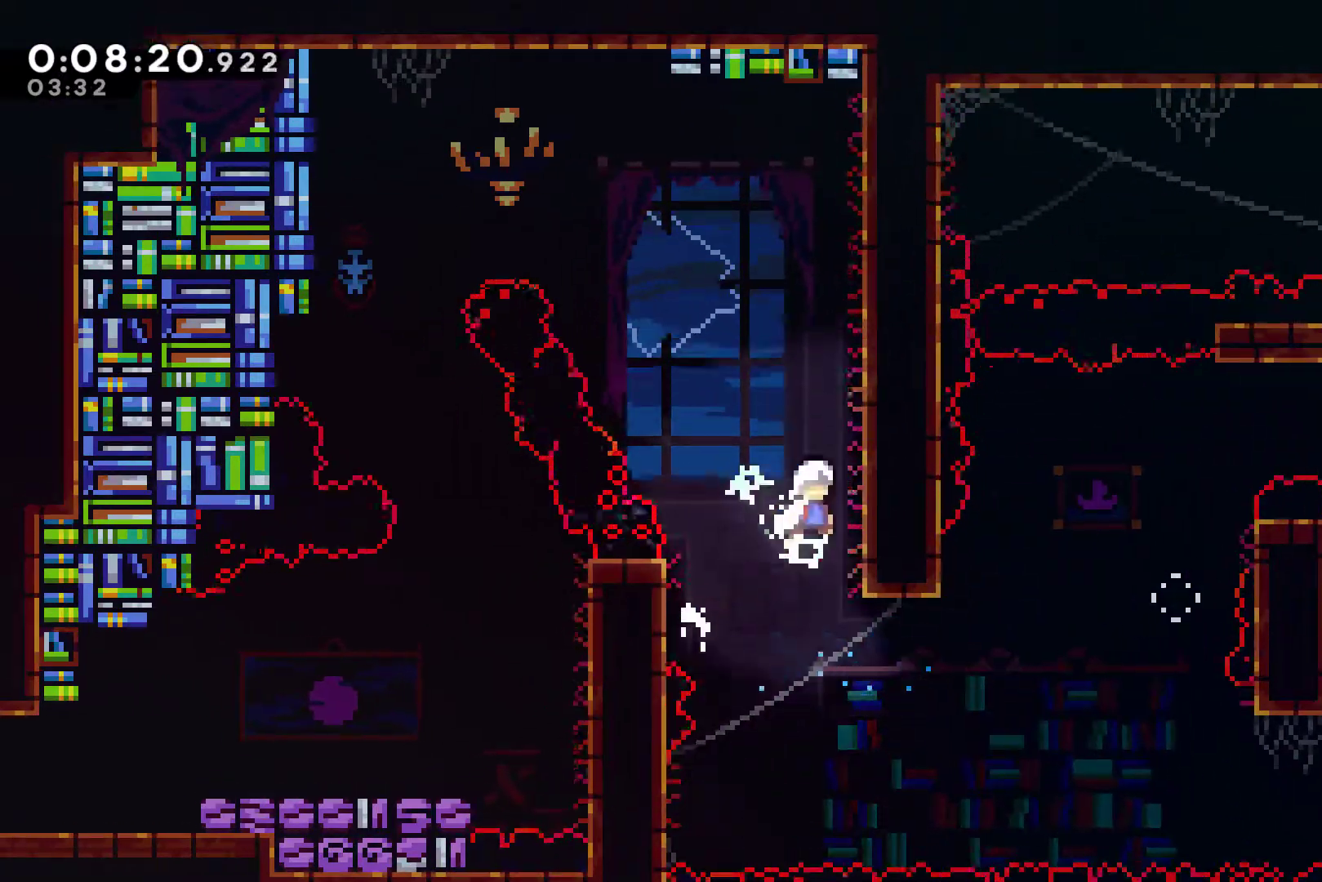
{"buttons": ["A", "R1", "DPAD_UP", "DPAD_LEFT"], "left_stick": "center", "right_stick": "center", "events": [[133, "A", "down"], [333, "A", "up"], [367, "A", "down"], [367, "DPAD_LEFT", "down"], [367, "DPAD_RIGHT", "up"]]}
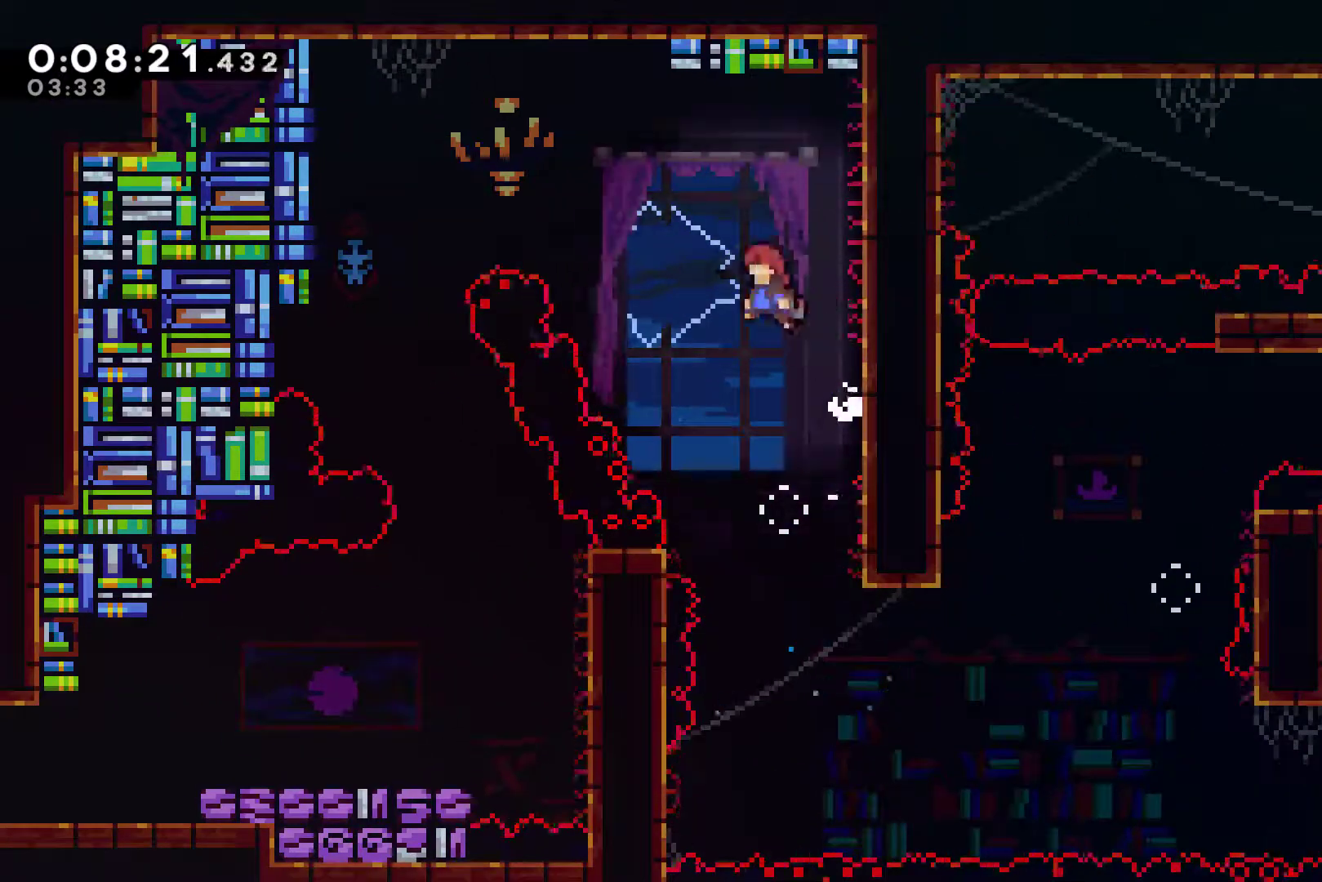
{"buttons": ["DPAD_LEFT"], "left_stick": "center", "right_stick": "center", "events": [[33, "A", "up"], [100, "X", "down"], [300, "X", "up"], [333, "R1", "up"], [400, "DPAD_UP", "up"]]}
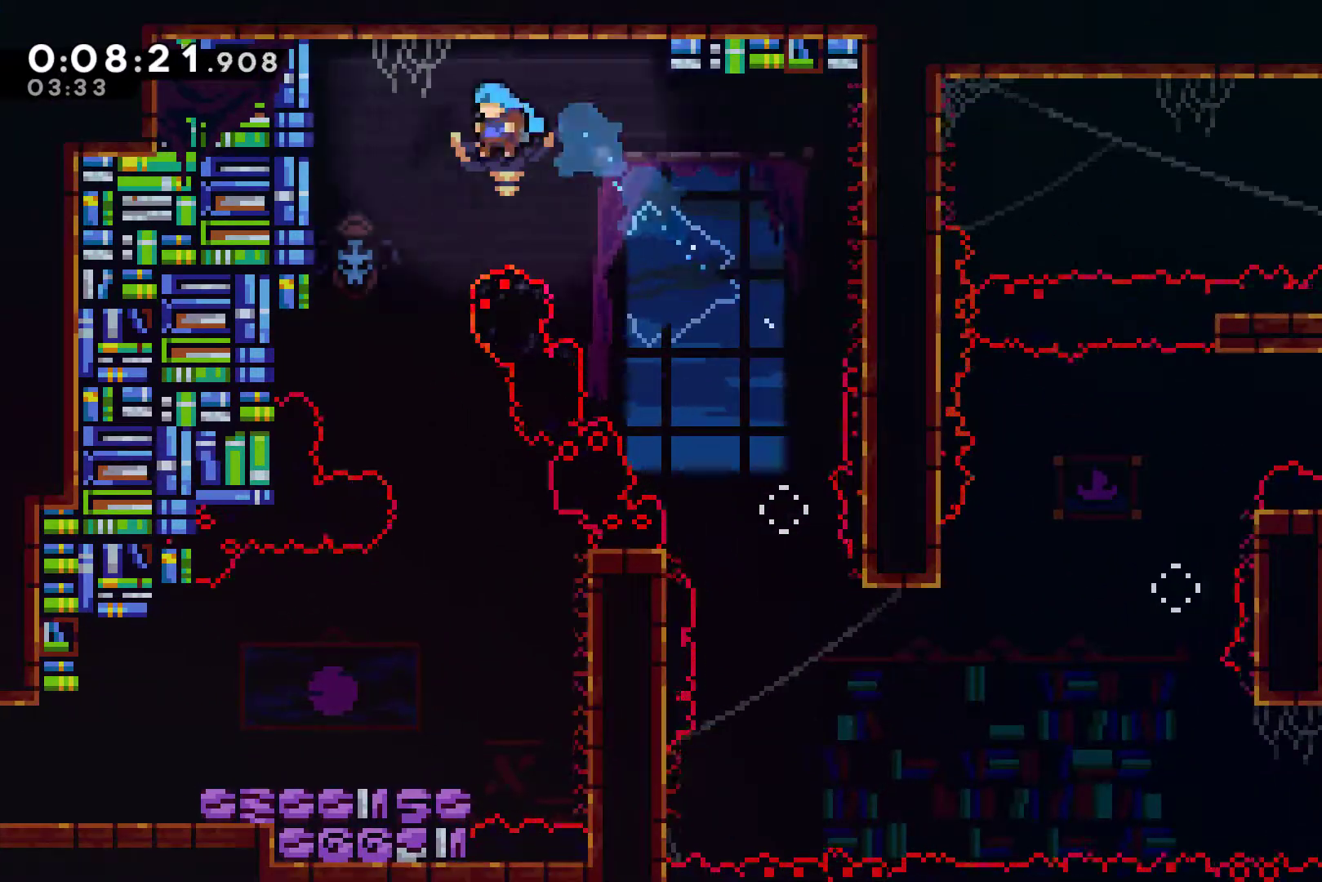
{"buttons": ["DPAD_LEFT"], "left_stick": "center", "right_stick": "center"}
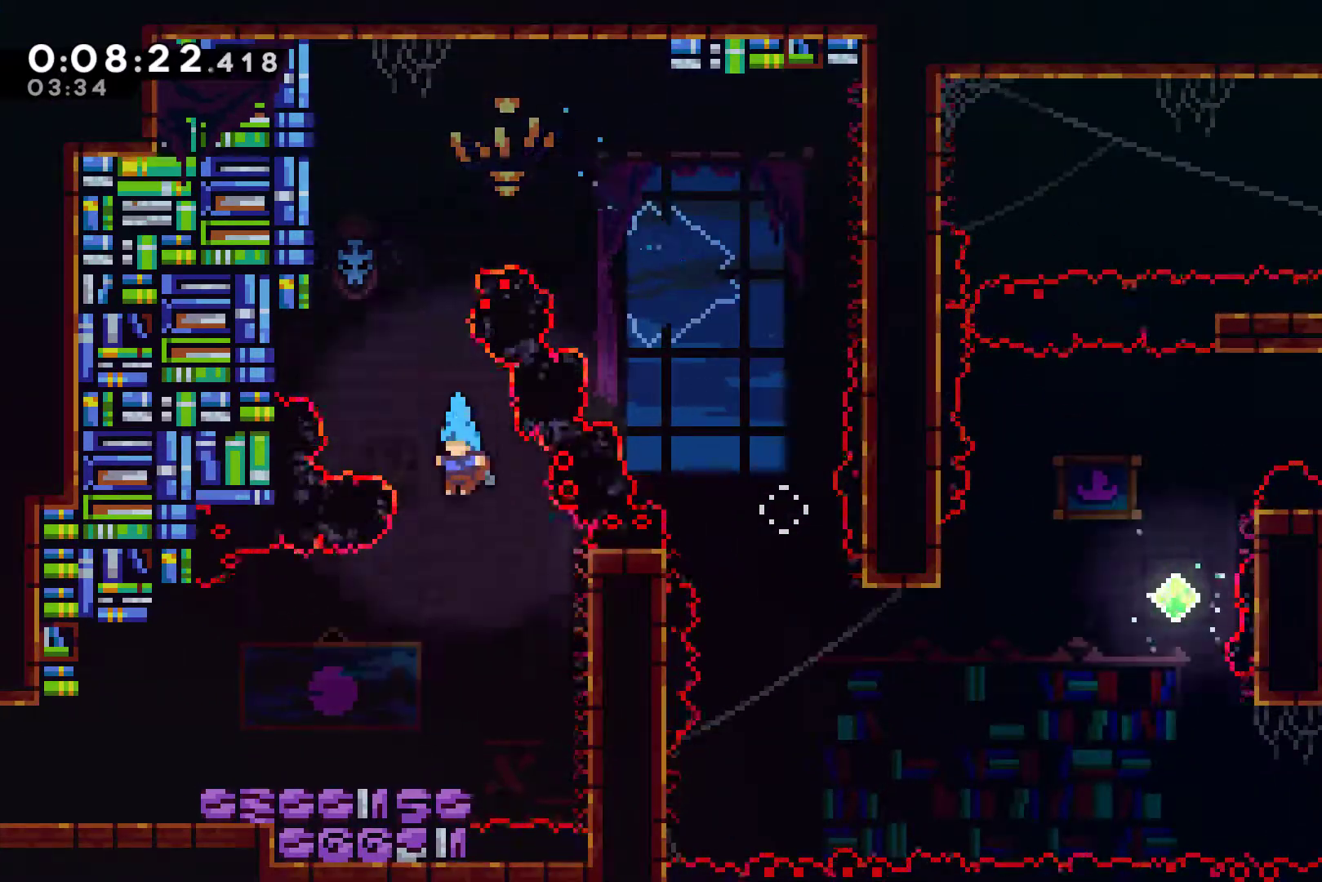
{"buttons": ["A", "X", "DPAD_DOWN", "DPAD_LEFT"], "left_stick": "center", "right_stick": "center"}
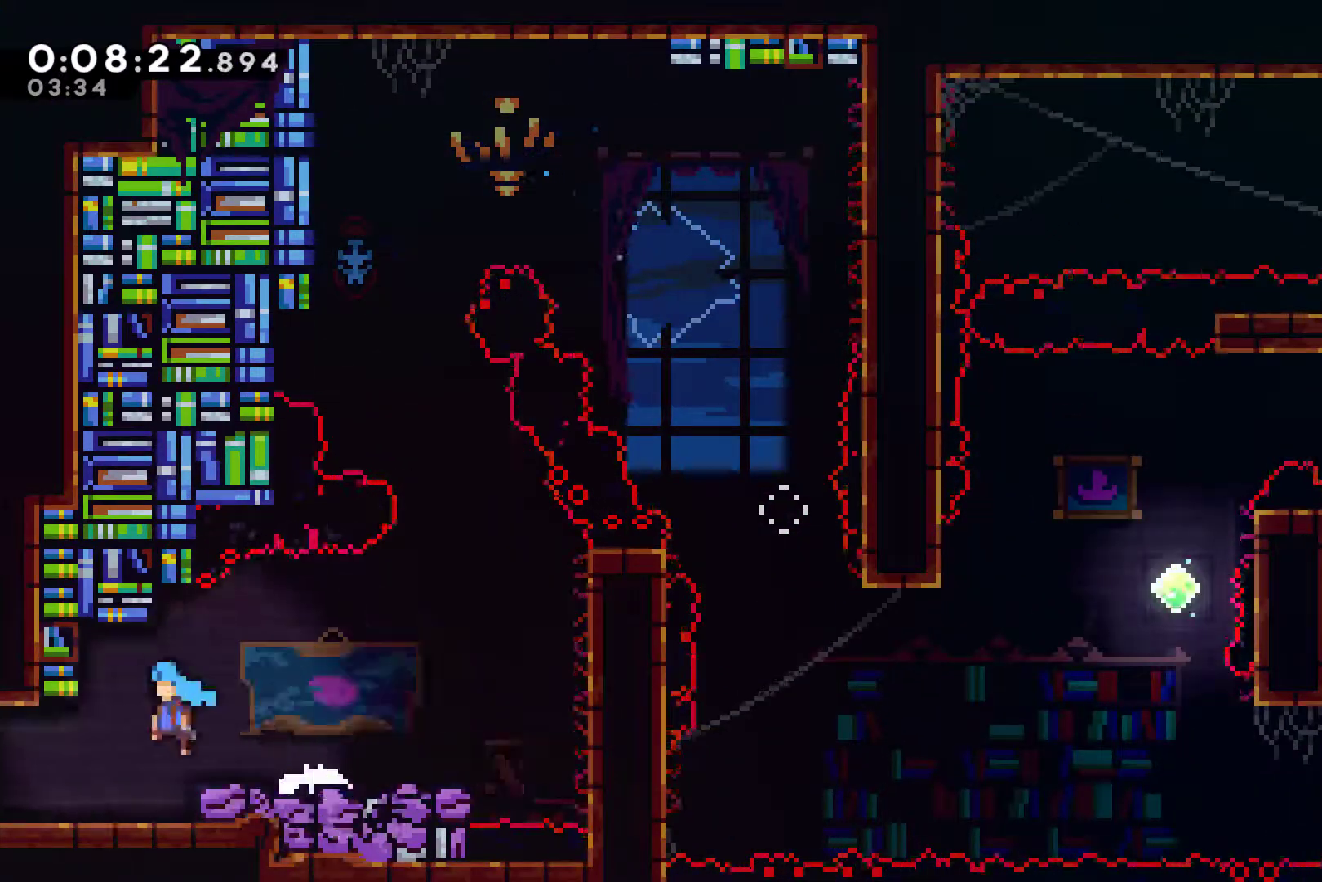
{"buttons": ["DPAD_LEFT"], "left_stick": "center", "right_stick": "center", "events": [[33, "A", "up"], [33, "X", "up"], [400, "DPAD_DOWN", "up"]]}
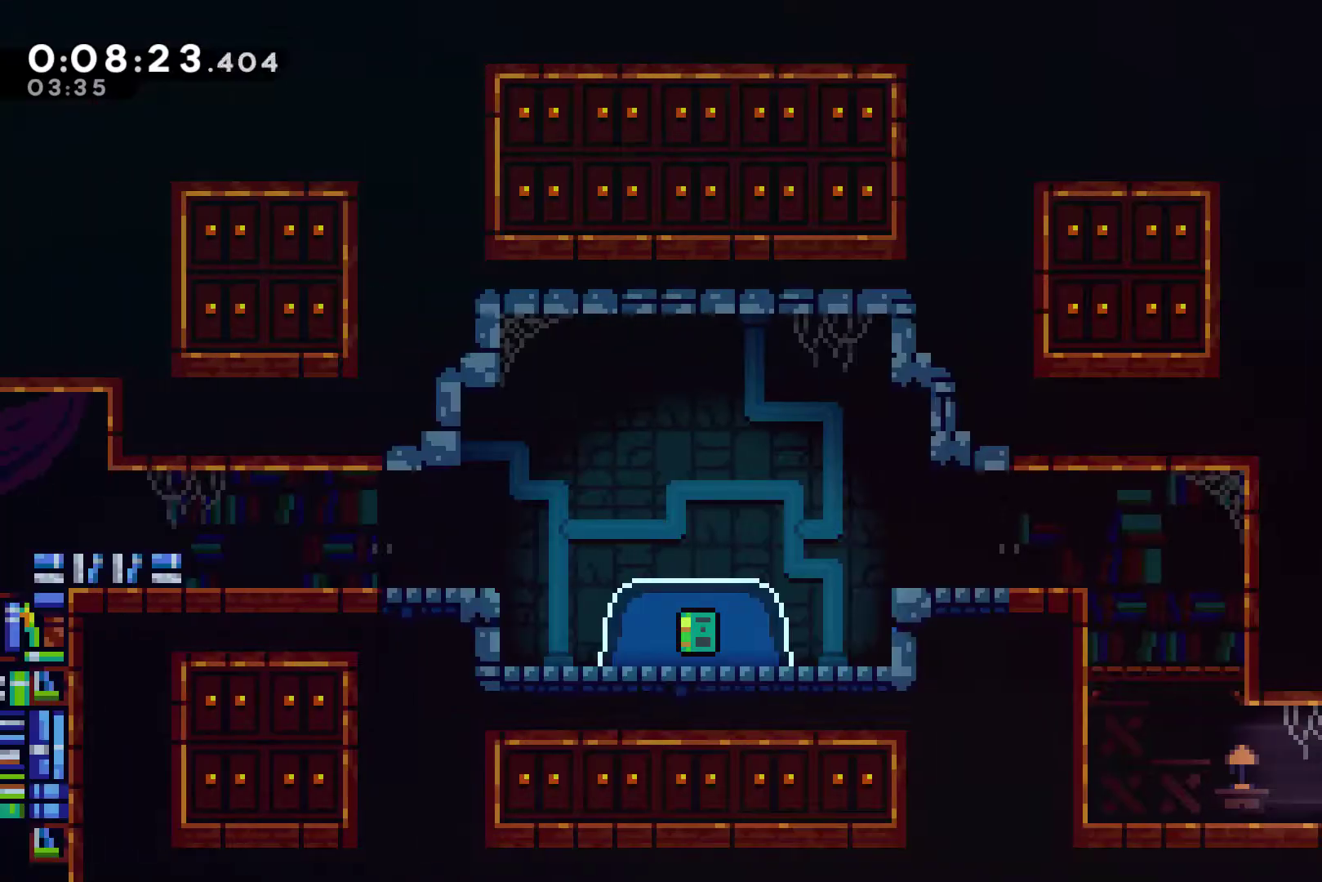
{"buttons": ["A", "DPAD_UP", "DPAD_LEFT"], "left_stick": "center", "right_stick": "center", "events": [[333, "DPAD_UP", "down"], [500, "A", "down"]]}
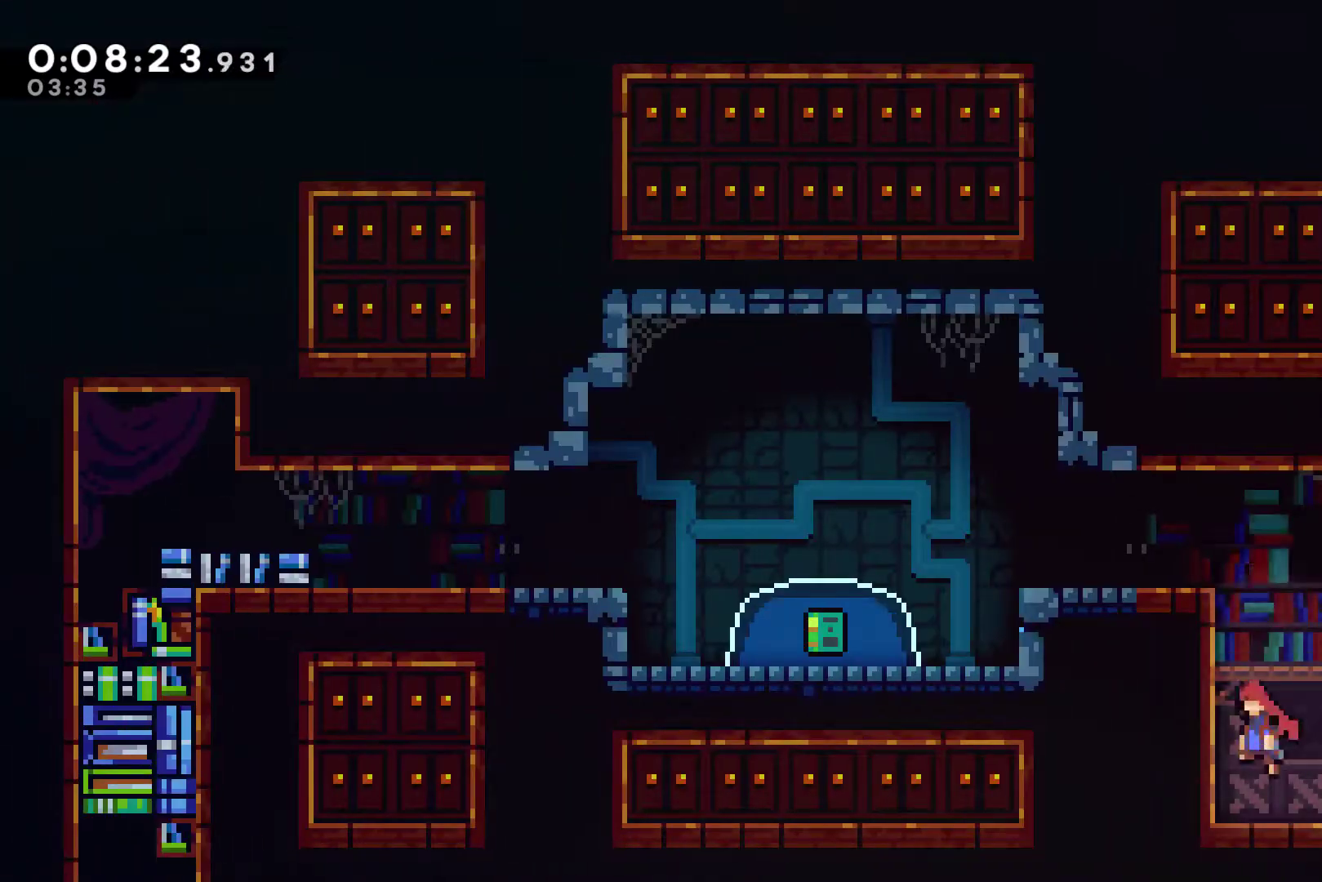
{"buttons": ["A", "DPAD_UP"], "left_stick": "center", "right_stick": "center", "events": [[67, "A", "up"], [67, "X", "down"], [167, "X", "up"], [233, "DPAD_LEFT", "up"], [267, "A", "down"], [267, "DPAD_RIGHT", "down"], [267, "DPAD_UP", "up"], [300, "DPAD_UP", "down"], [367, "DPAD_UP", "up"], [433, "A", "up"], [500, "A", "down"], [500, "DPAD_RIGHT", "up"], [500, "DPAD_UP", "down"]]}
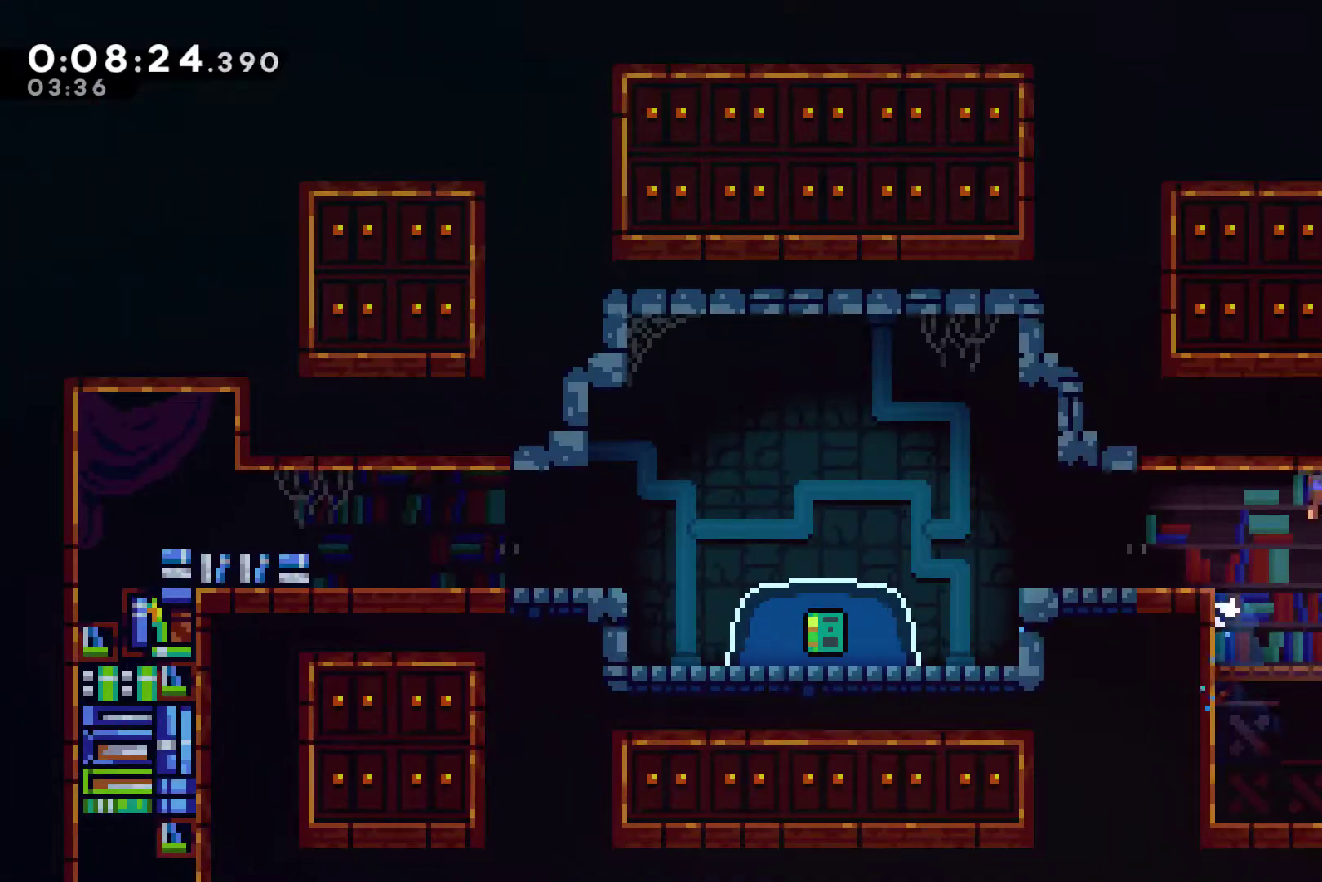
{"buttons": ["DPAD_UP", "DPAD_LEFT"], "left_stick": "center", "right_stick": "center", "events": [[33, "DPAD_LEFT", "down"], [100, "A", "up"]]}
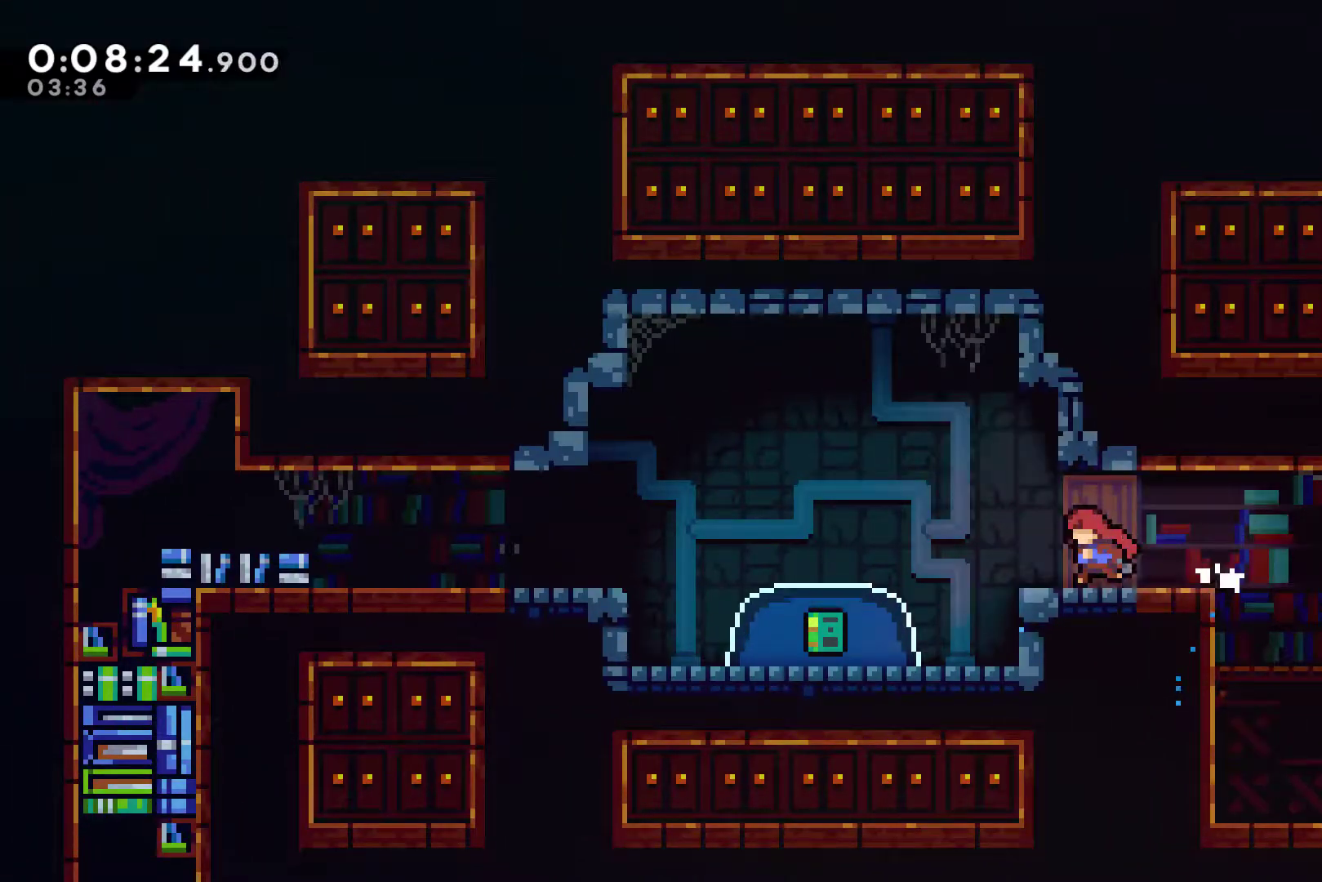
{"buttons": ["DPAD_DOWN", "DPAD_LEFT"], "left_stick": "center", "right_stick": "center", "events": [[133, "DPAD_UP", "up"], [167, "A", "down"], [267, "A", "up"], [300, "DPAD_DOWN", "down"], [333, "X", "down"], [500, "X", "up"]]}
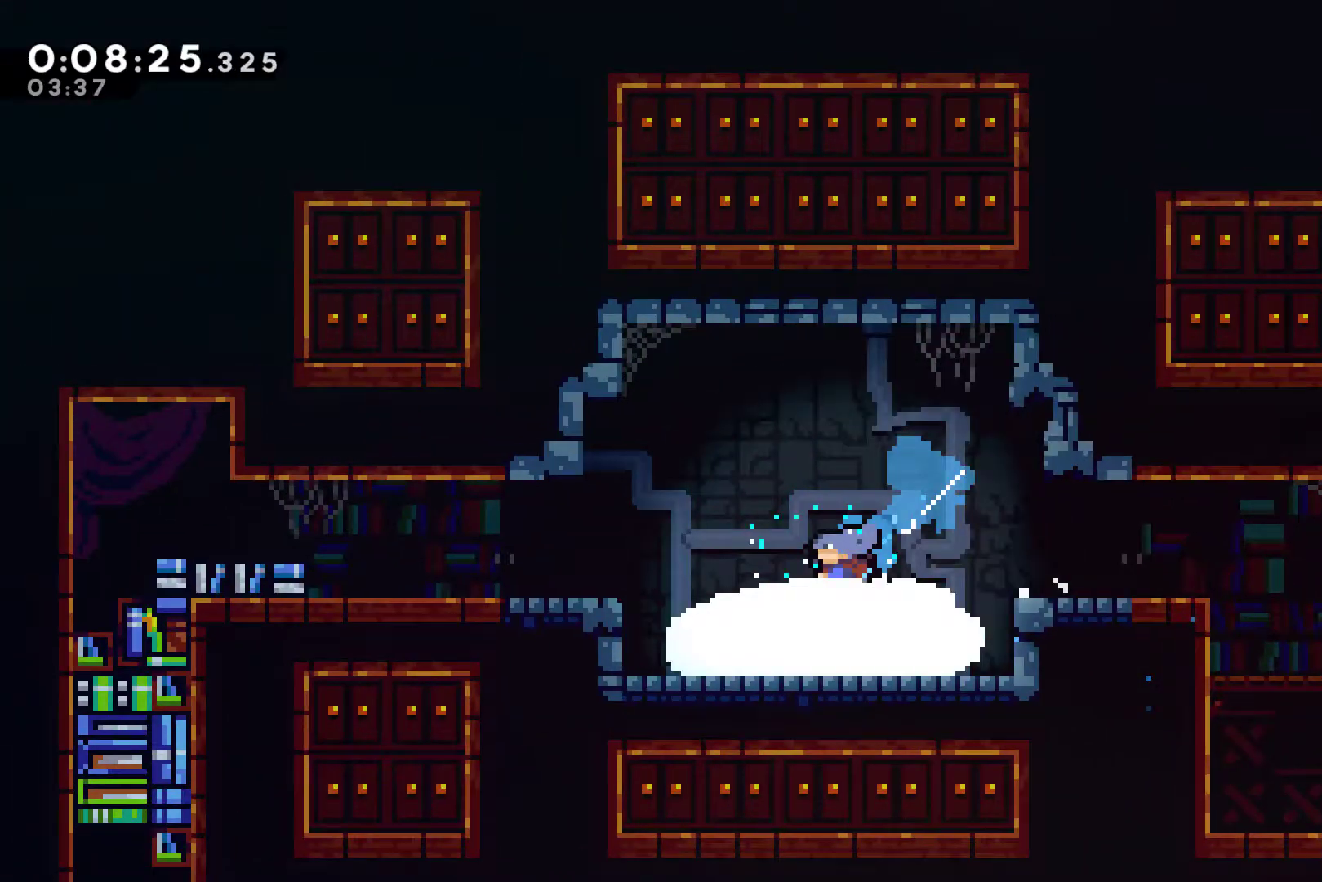
{"buttons": [], "left_stick": "center", "right_stick": "center", "events": [[100, "DPAD_DOWN", "up"], [100, "DPAD_LEFT", "up"]]}
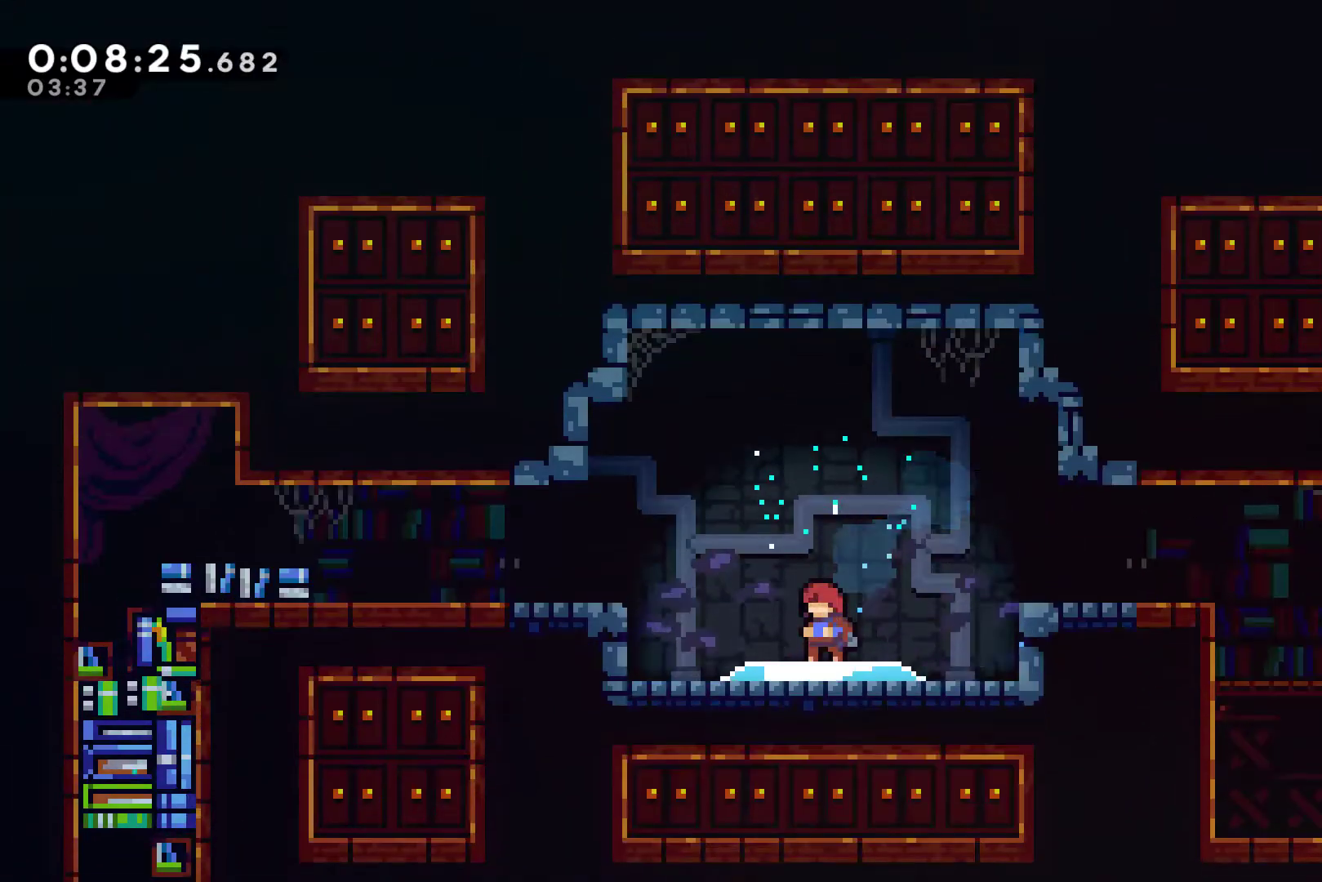
{"buttons": [], "left_stick": "center", "right_stick": "center", "events": []}
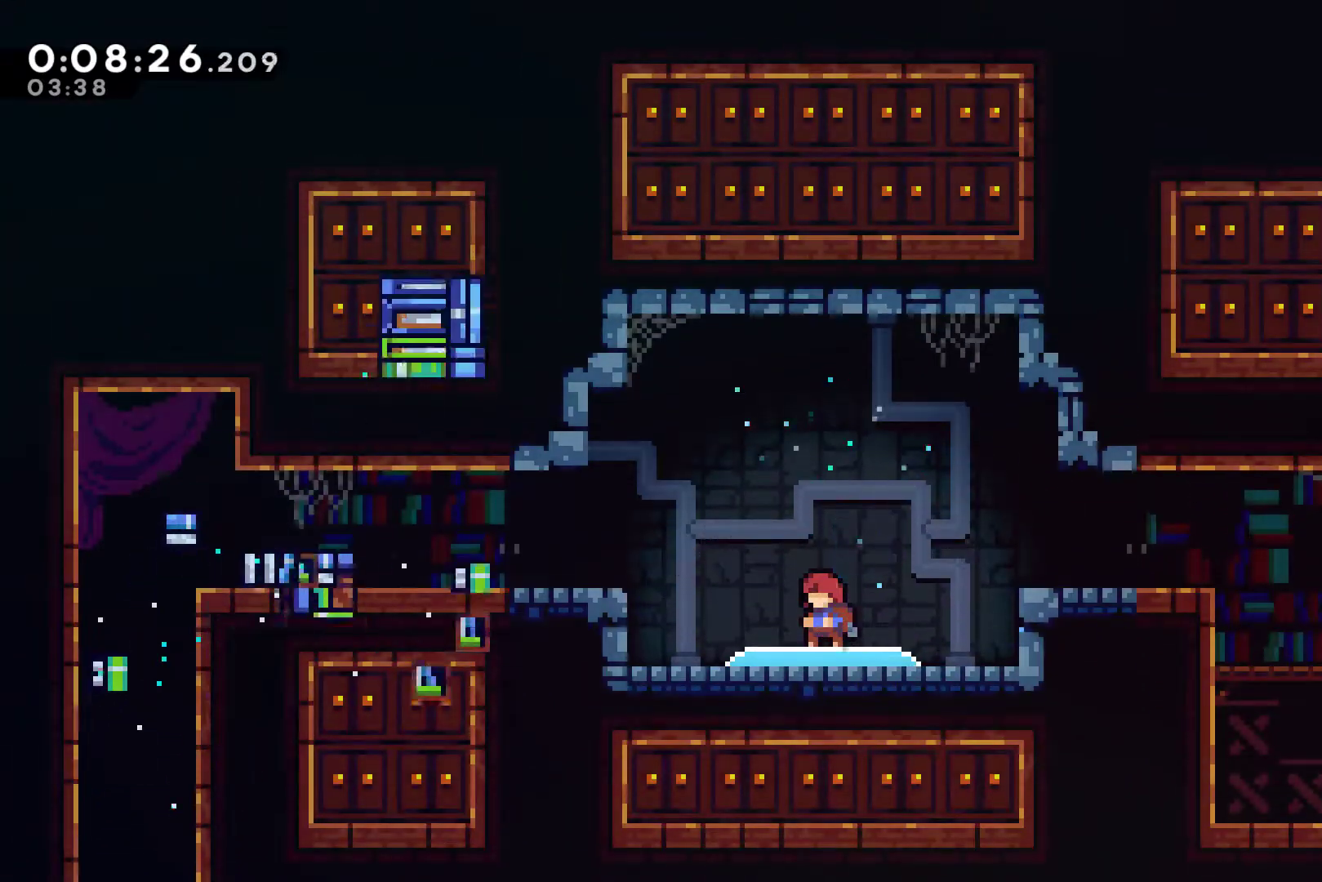
{"buttons": [], "left_stick": "center", "right_stick": "center", "events": []}
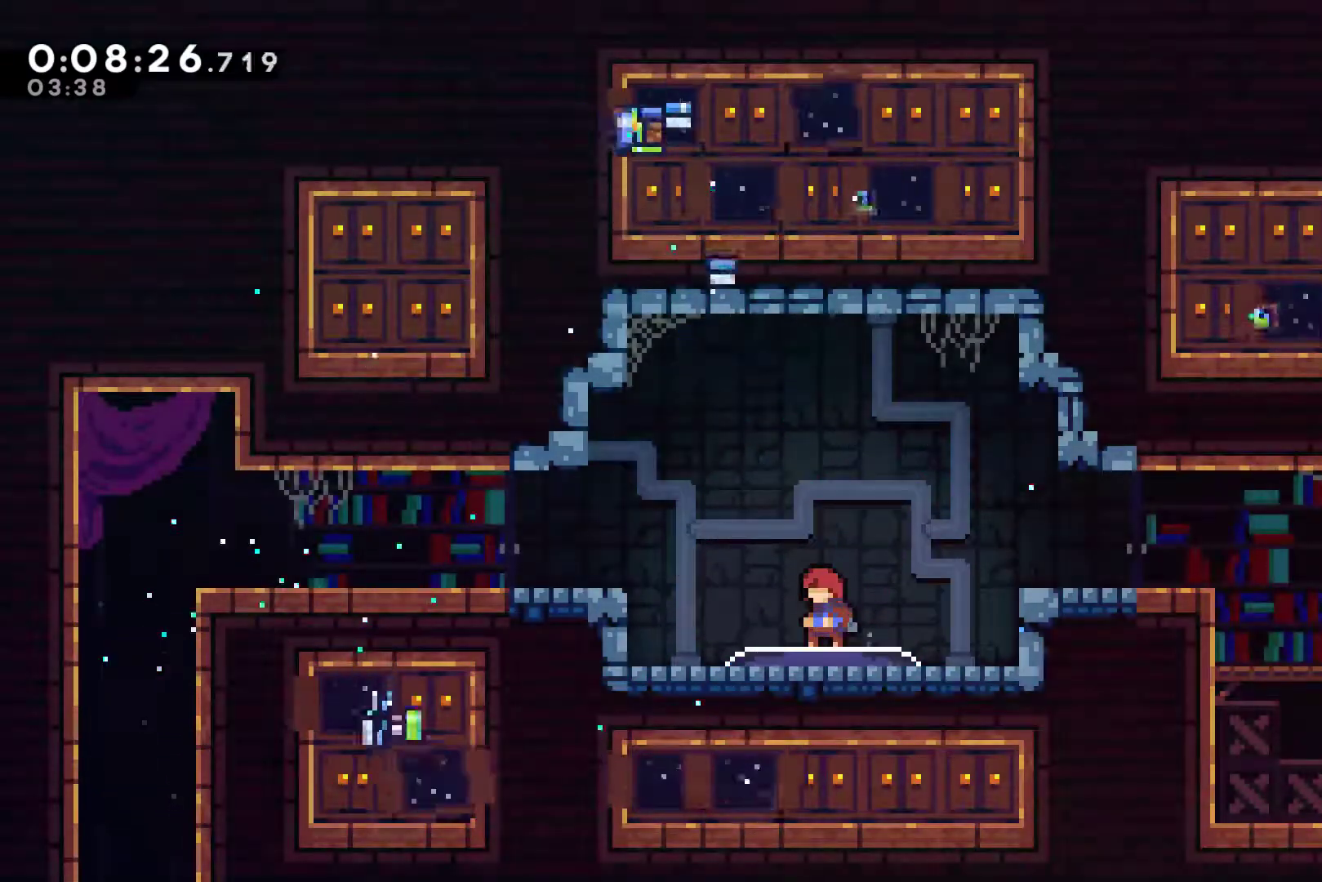
{"buttons": ["DPAD_LEFT"], "left_stick": "center", "right_stick": "center", "events": [[67, "DPAD_LEFT", "down"], [233, "A", "down"], [233, "X", "down"], [367, "A", "up"], [367, "X", "up"]]}
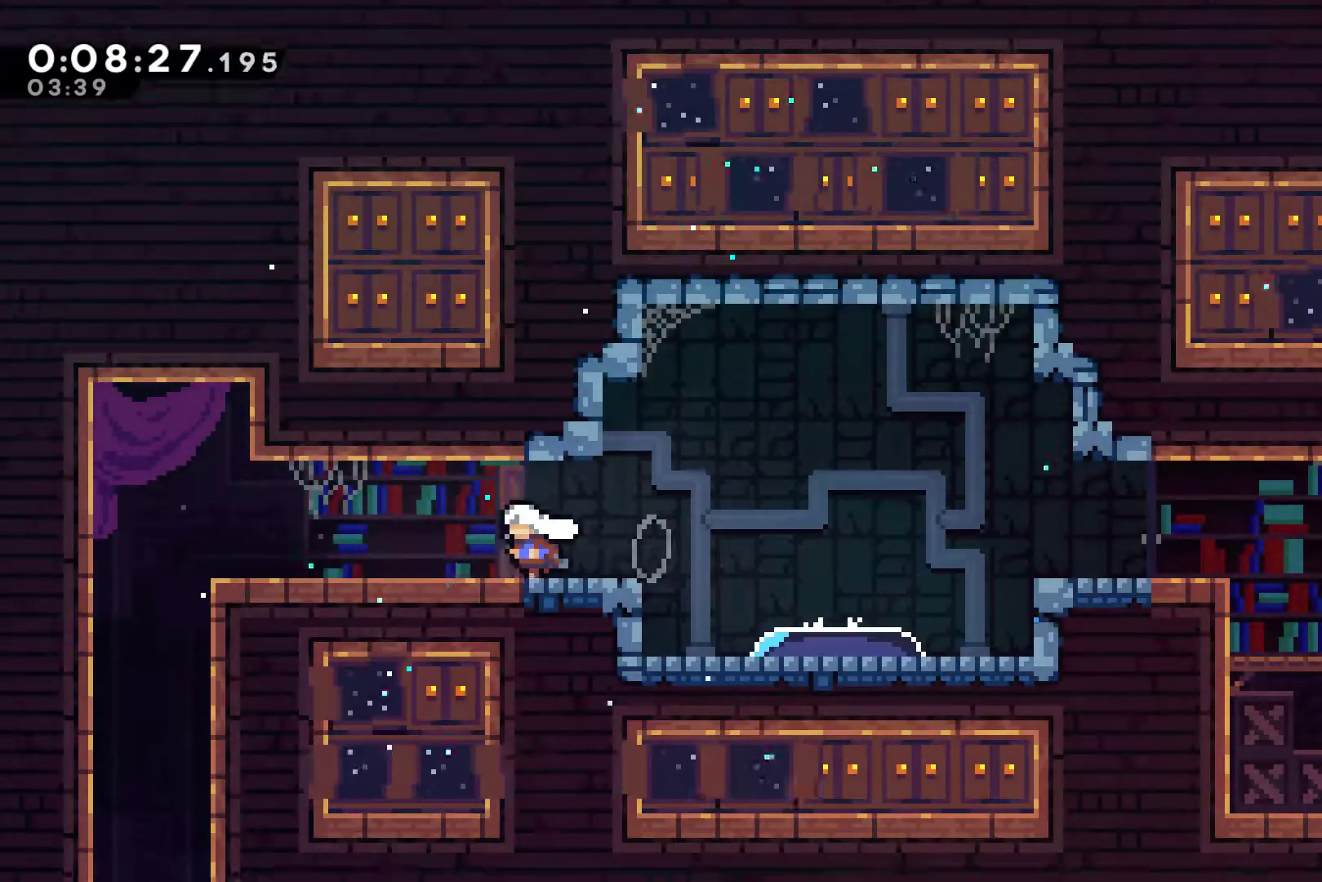
{"buttons": ["DPAD_DOWN"], "left_stick": "center", "right_stick": "center", "events": [[100, "A", "down"], [200, "A", "up"], [500, "DPAD_DOWN", "down"], [500, "DPAD_LEFT", "up"]]}
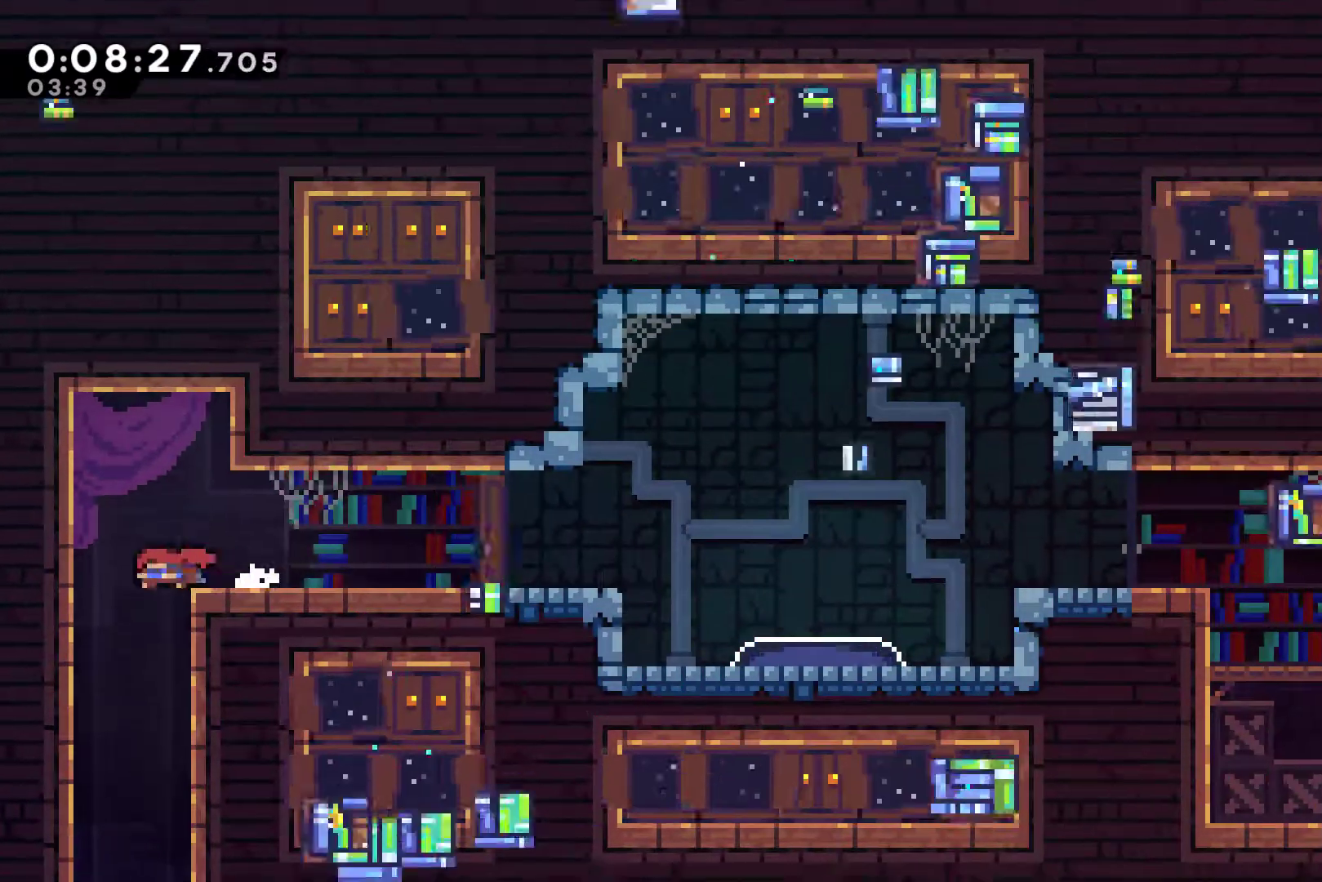
{"buttons": ["DPAD_DOWN"], "left_stick": "center", "right_stick": "center", "events": [[133, "X", "down"], [200, "X", "up"]]}
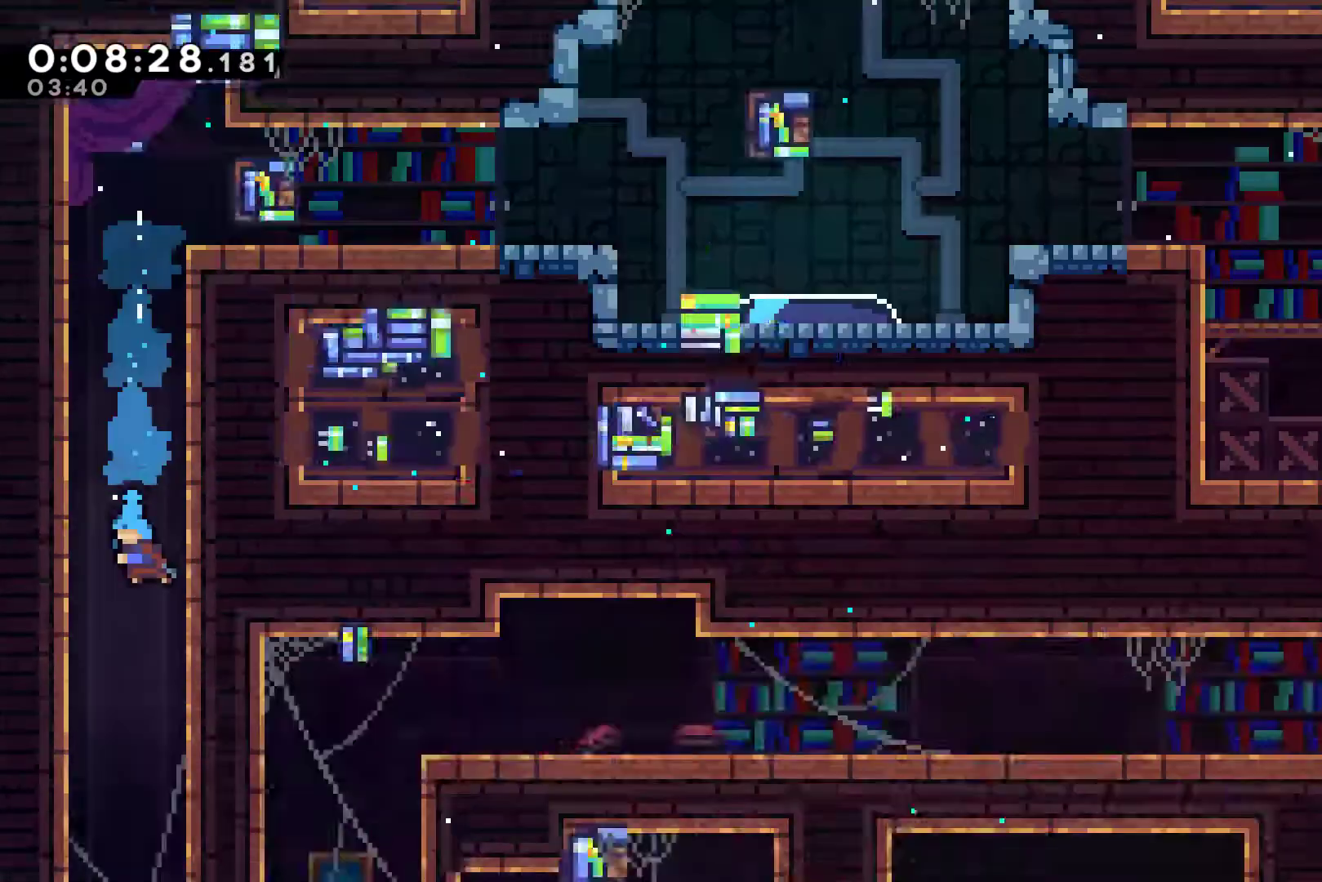
{"buttons": ["DPAD_DOWN"], "left_stick": "center", "right_stick": "center", "events": []}
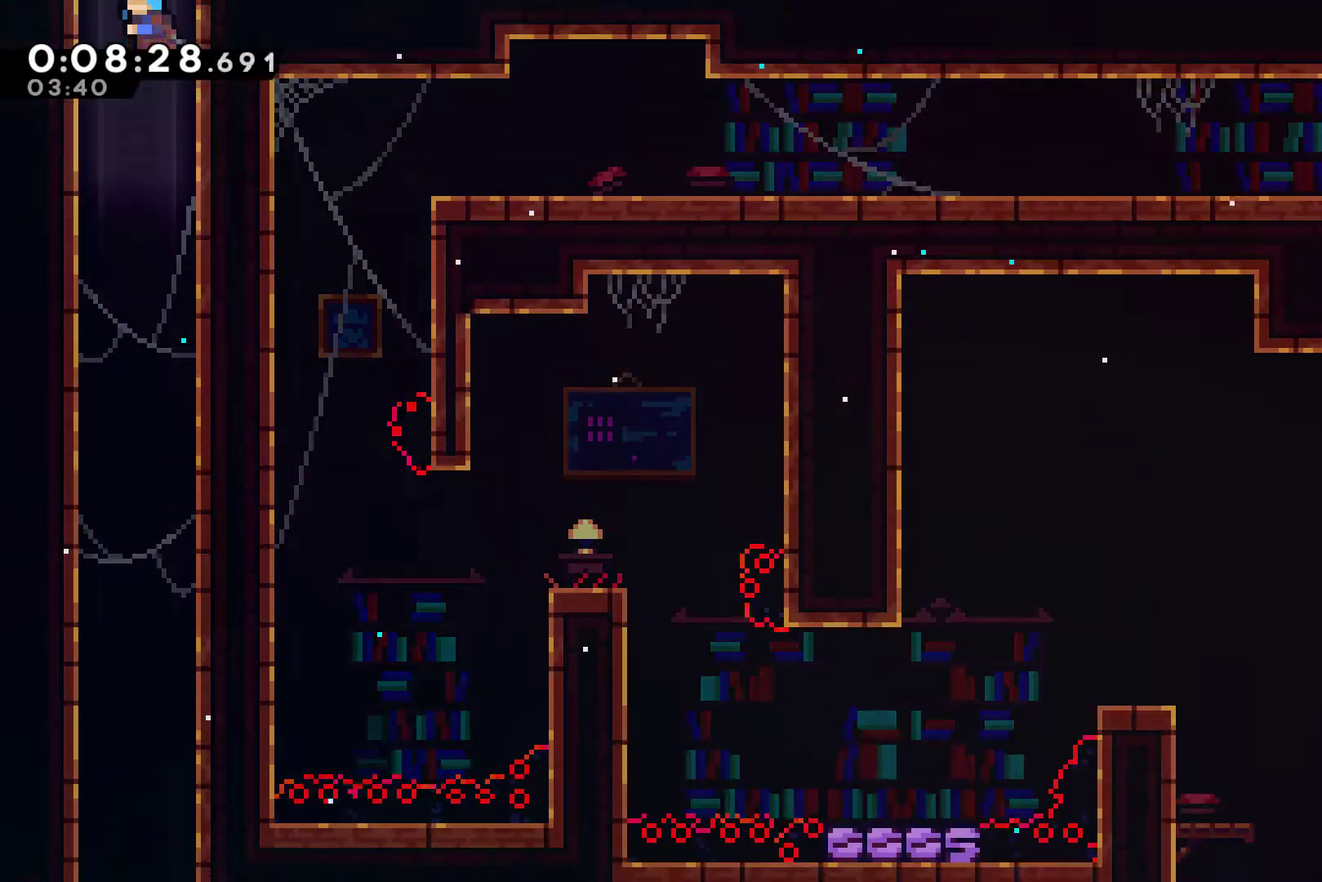
{"buttons": ["DPAD_DOWN"], "left_stick": "center", "right_stick": "center", "events": []}